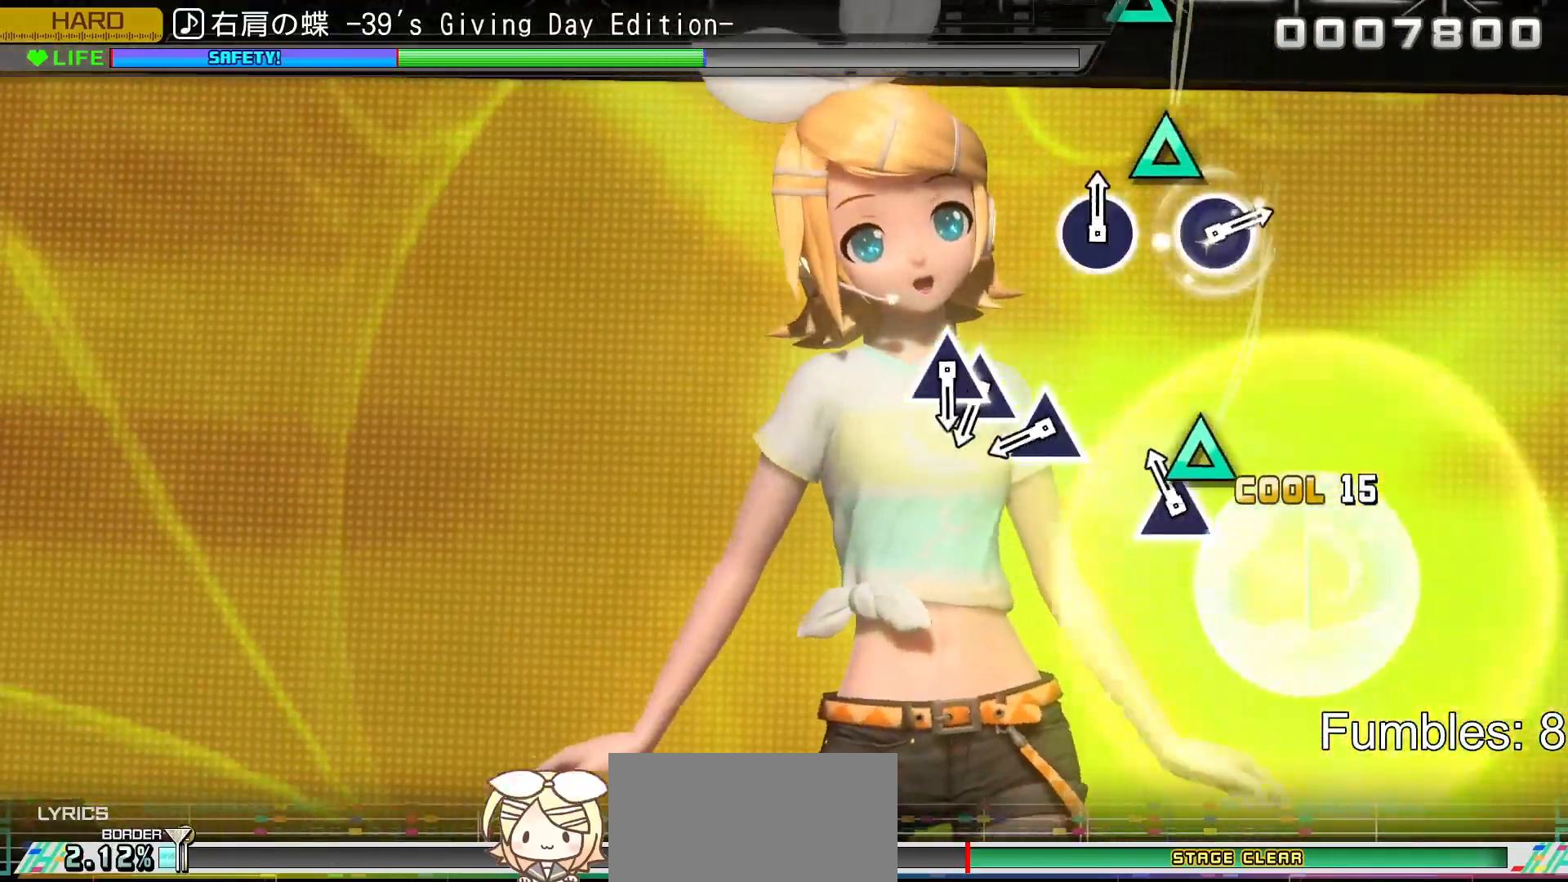
Gameplay with a controller (PlayStation layout); each line is a JSON object with the inputs held at the frame after it. "events" lists button and stick changes between this image and that frame as [ms after this image, input, new state], when the widget could be followed in between. Not read: L3.
{"buttons": [], "left_stick": "center", "right_stick": "center", "events": [[100, "TRIANGLE", "down"], [300, "TRIANGLE", "up"]]}
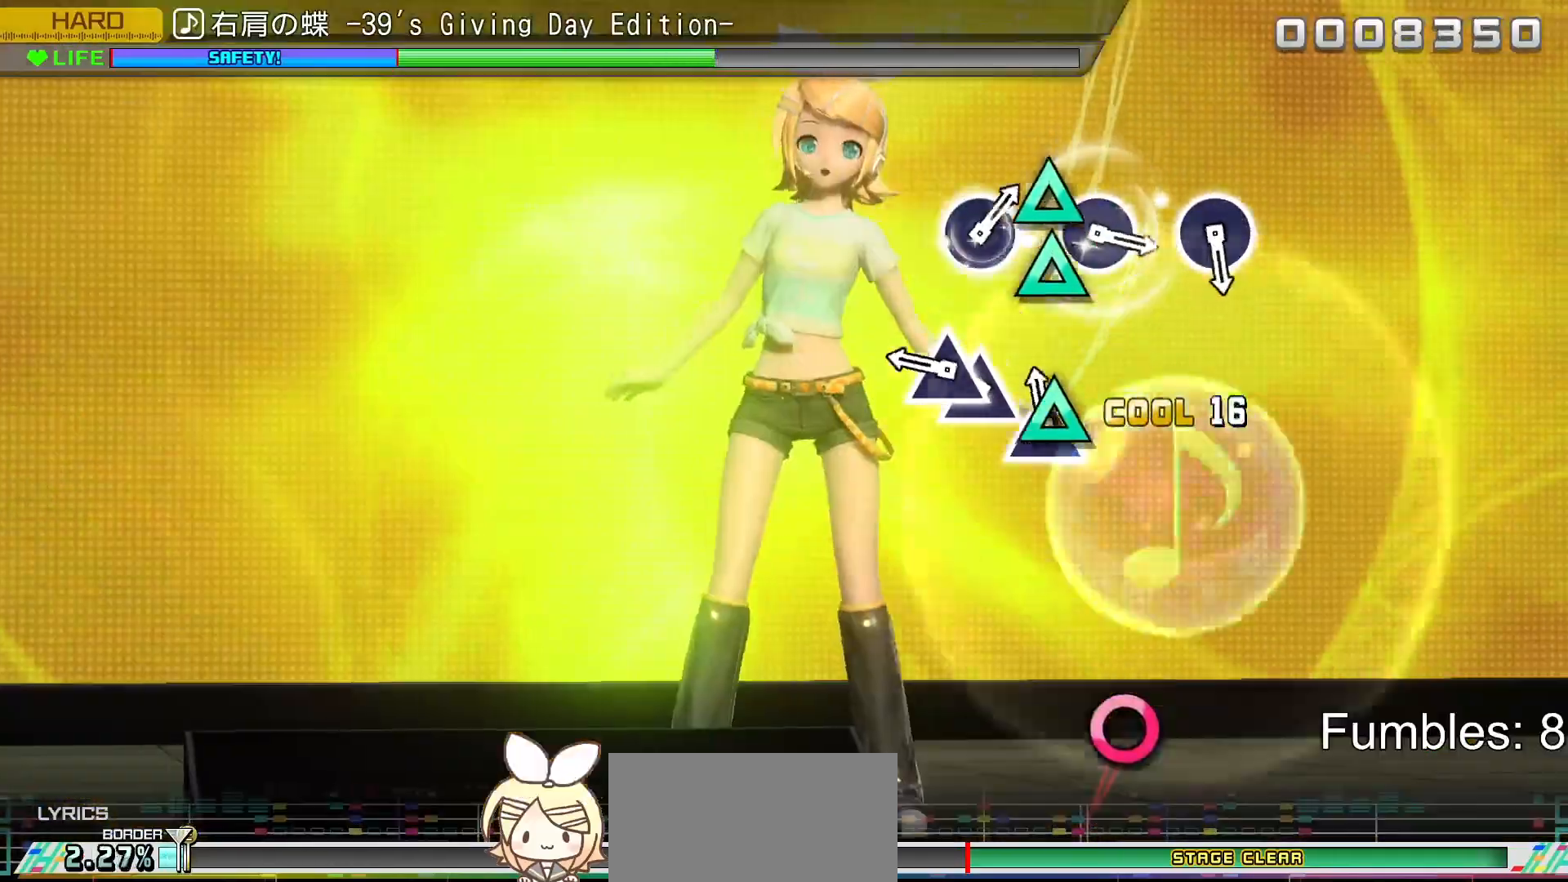
{"buttons": ["TRIANGLE"], "left_stick": "center", "right_stick": "center", "events": [[33, "TRIANGLE", "down"], [133, "TRIANGLE", "up"], [250, "TRIANGLE", "down"], [367, "DPAD_UP", "down"], [367, "TRIANGLE", "up"], [467, "DPAD_UP", "up"], [483, "TRIANGLE", "down"]]}
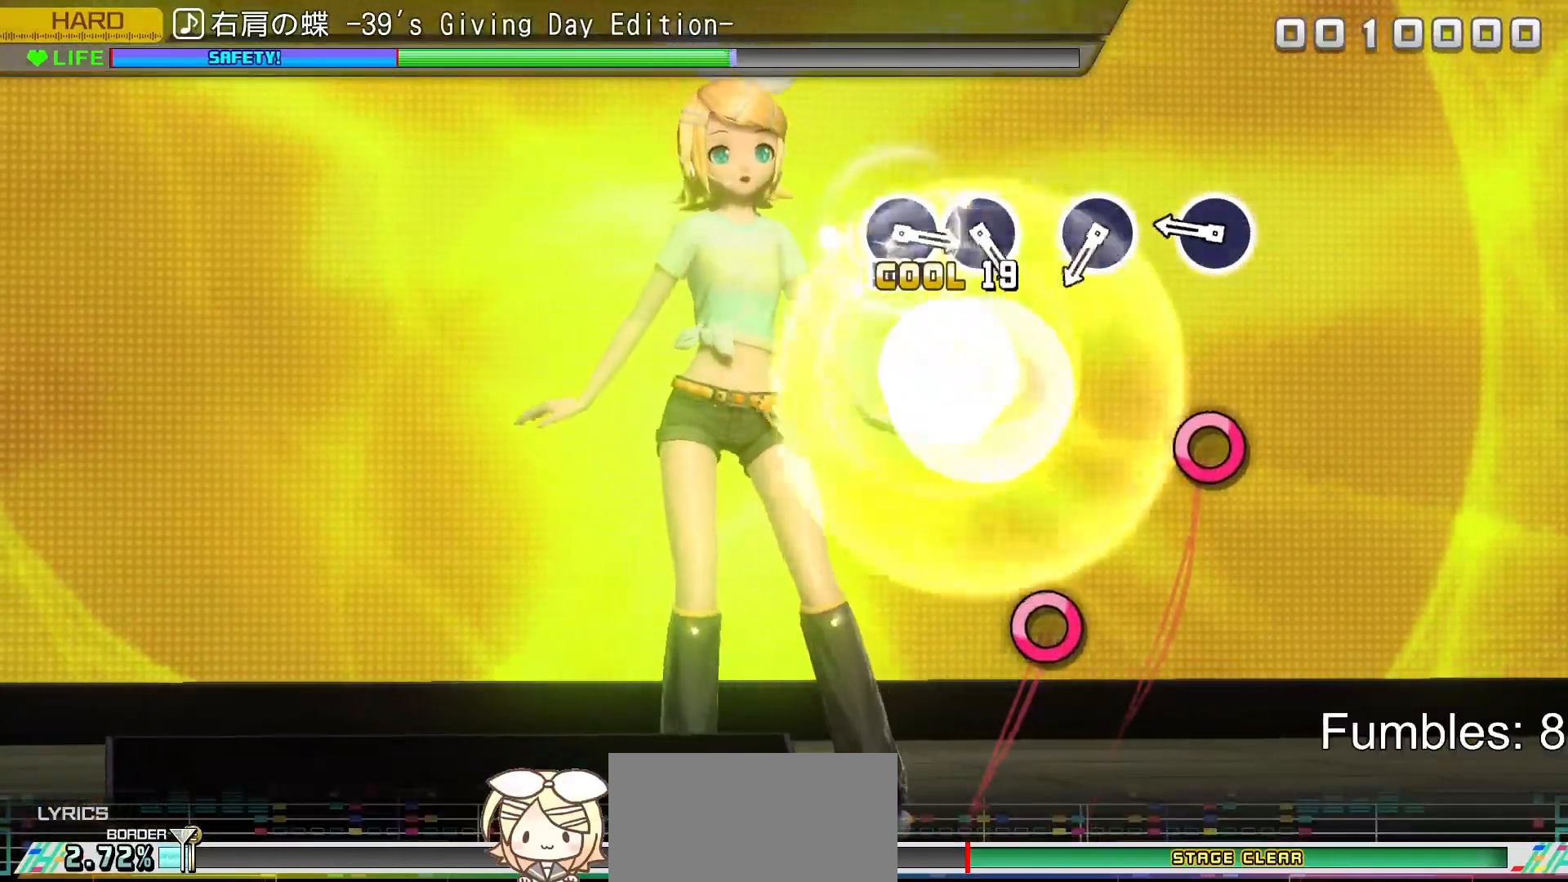
{"buttons": ["CIRCLE"], "left_stick": "center", "right_stick": "center", "events": [[133, "TRIANGLE", "up"], [400, "CIRCLE", "down"]]}
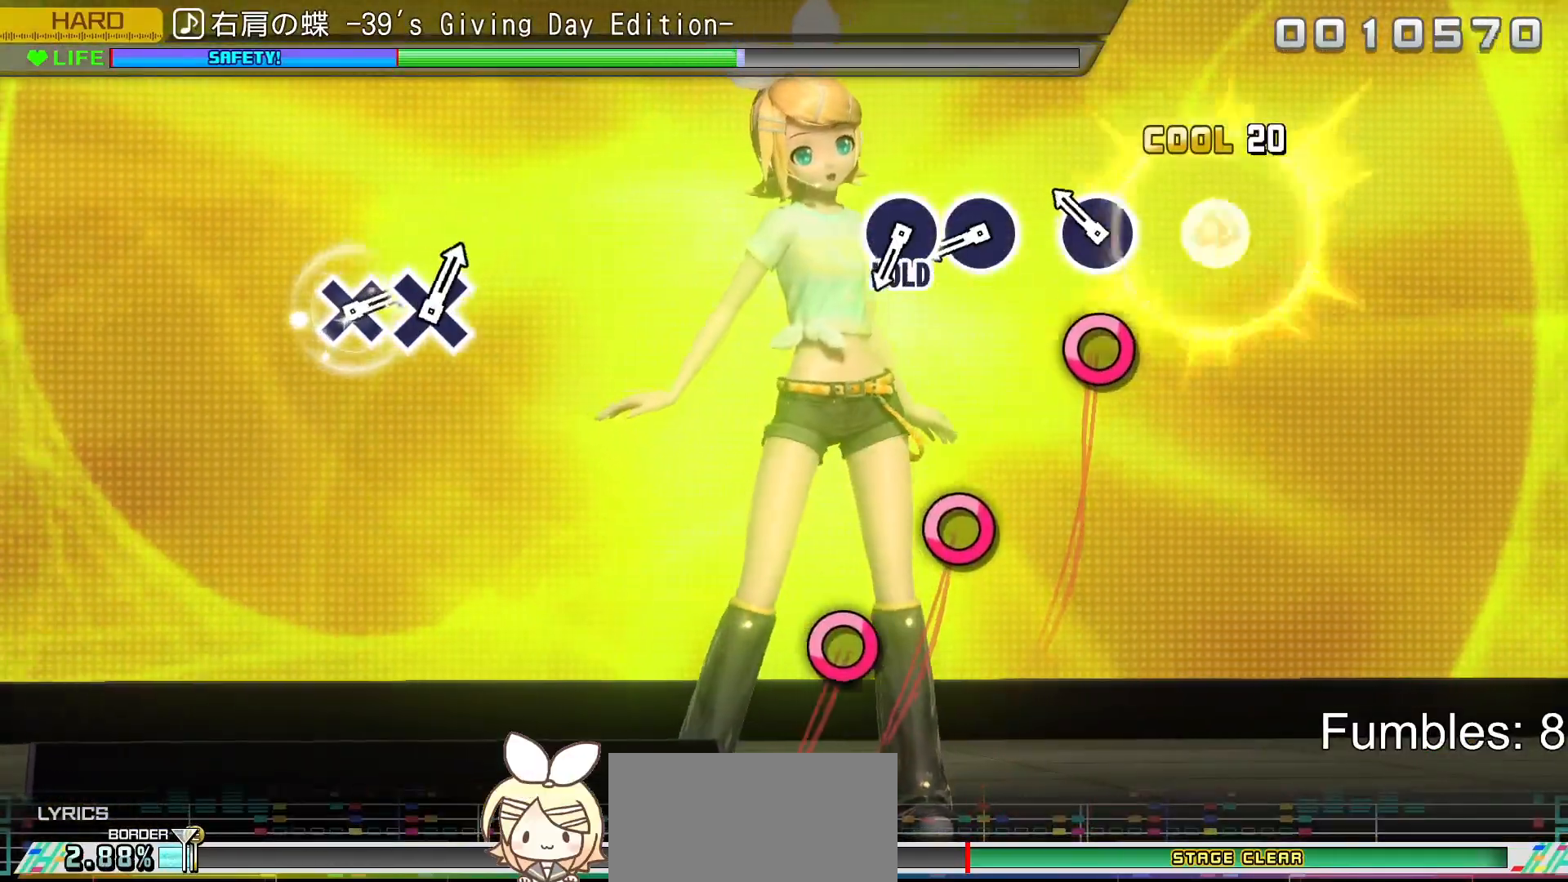
{"buttons": [], "left_stick": "center", "right_stick": "center", "events": [[83, "CIRCLE", "up"], [217, "CIRCLE", "down"], [400, "CIRCLE", "up"]]}
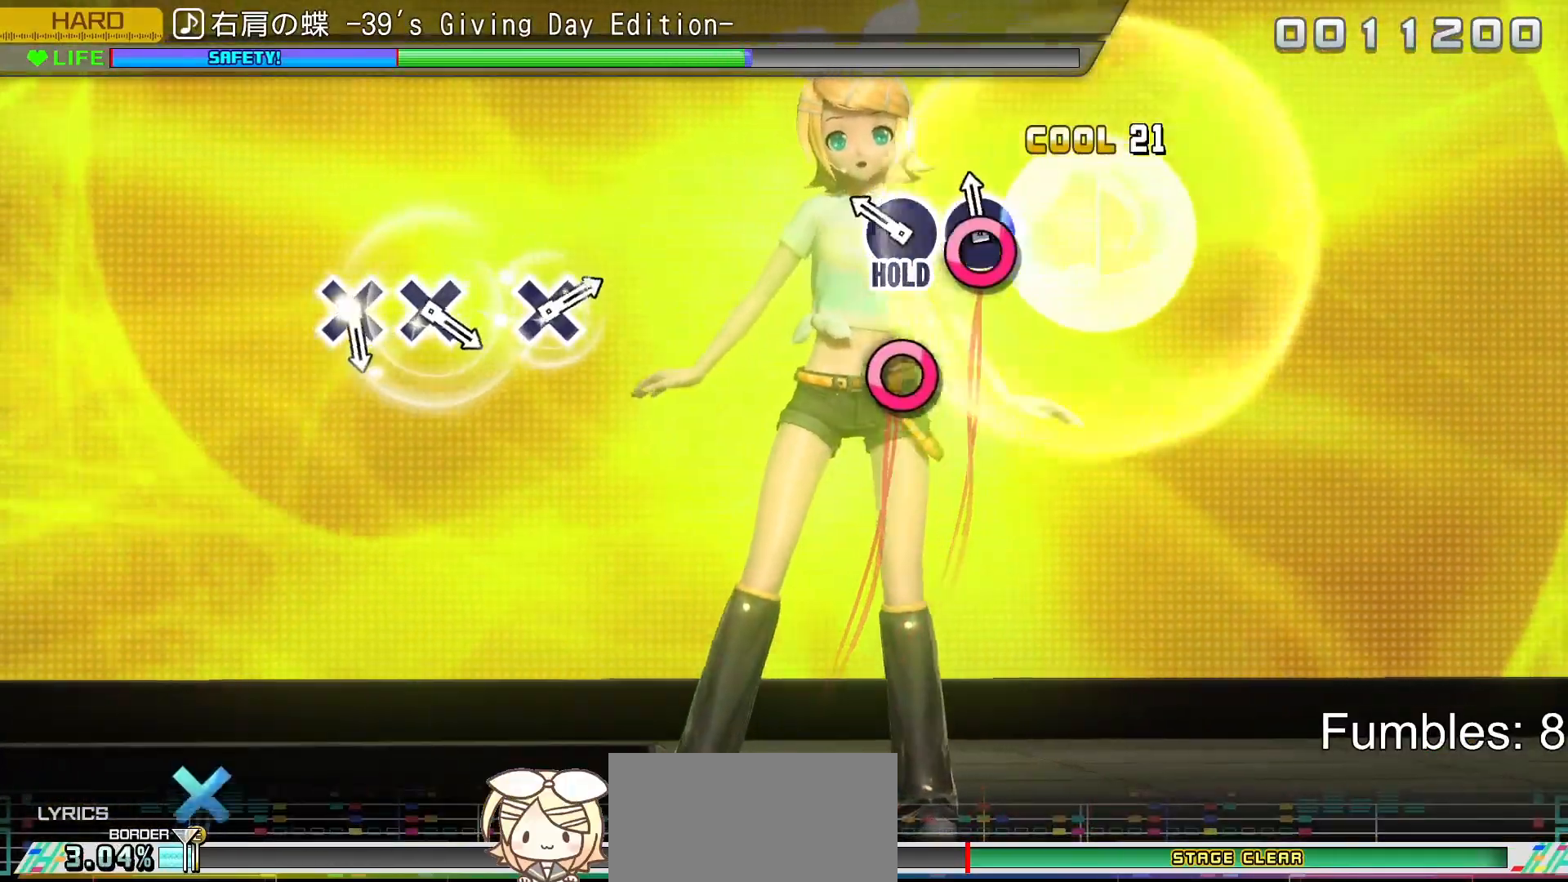
{"buttons": ["CIRCLE", "R2"], "left_stick": "center", "right_stick": "center", "events": [[33, "CIRCLE", "down"], [167, "CIRCLE", "up"], [250, "CIRCLE", "down"], [450, "R2", "down"]]}
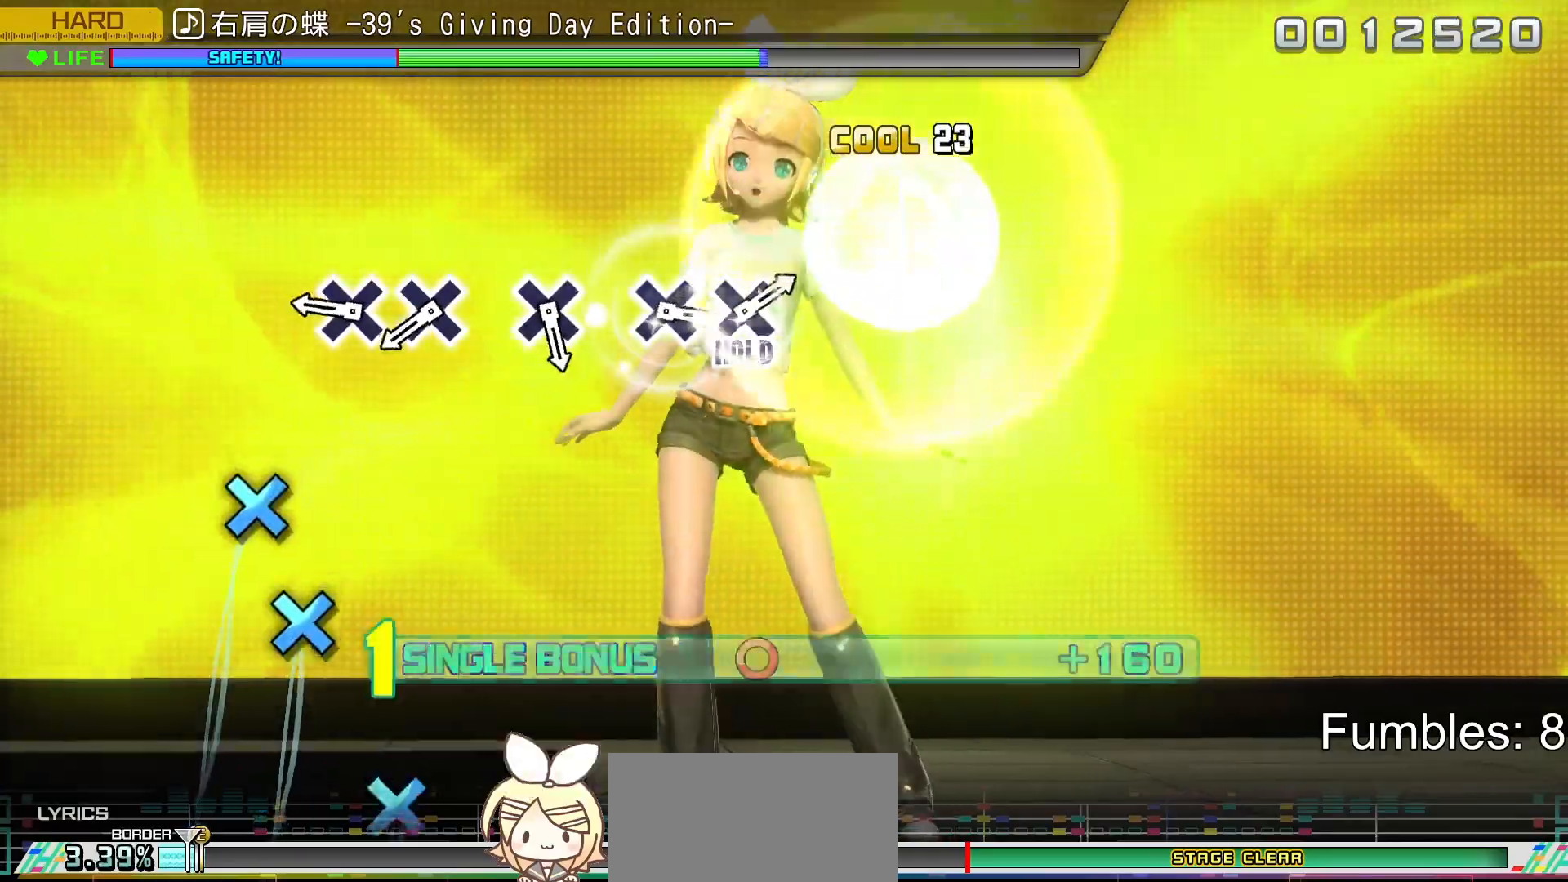
{"buttons": ["CROSS", "R2"], "left_stick": "center", "right_stick": "center", "events": [[83, "CIRCLE", "up"], [400, "CROSS", "down"]]}
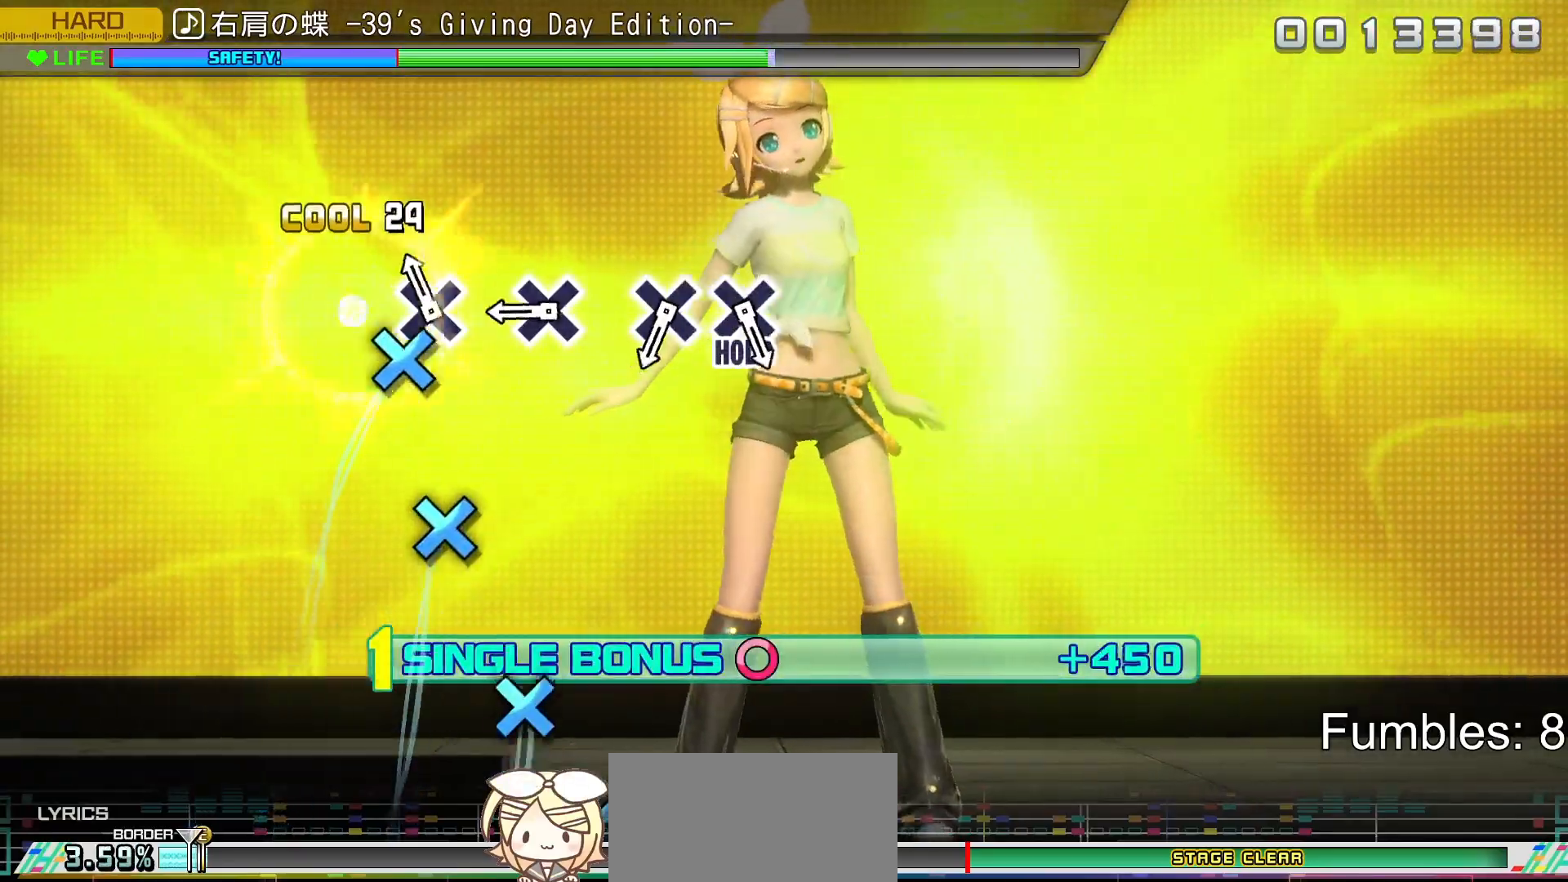
{"buttons": ["CROSS", "R2"], "left_stick": "center", "right_stick": "center", "events": [[17, "CROSS", "up"], [117, "CROSS", "down"], [267, "CROSS", "up"], [417, "CROSS", "down"]]}
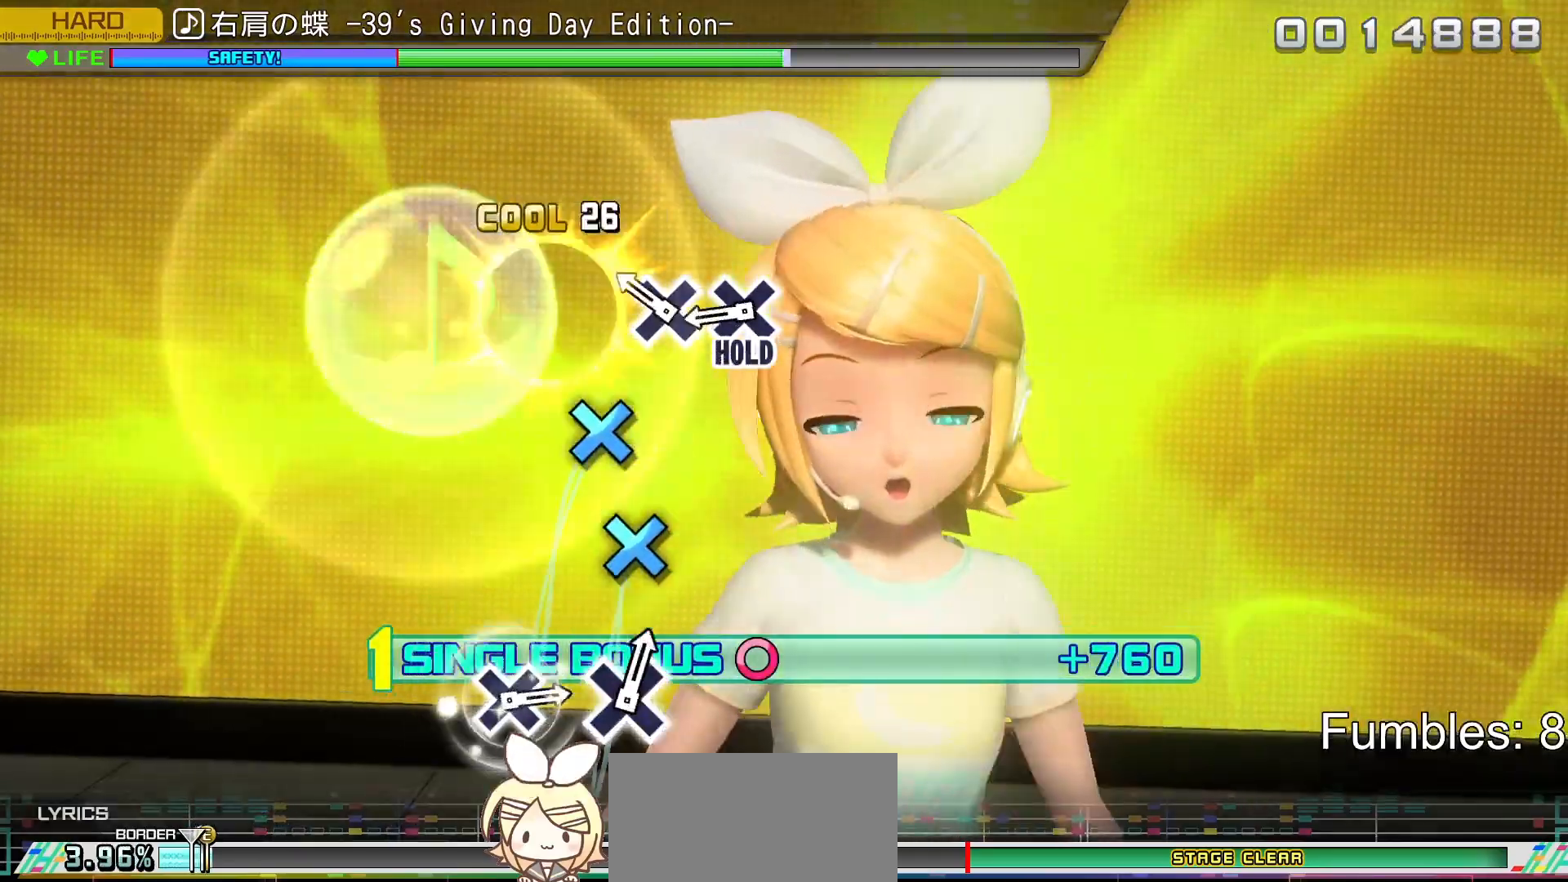
{"buttons": ["CROSS", "R2"], "left_stick": "center", "right_stick": "center", "events": [[117, "CROSS", "up"], [267, "CROSS", "down"], [383, "CROSS", "up"], [467, "CROSS", "down"]]}
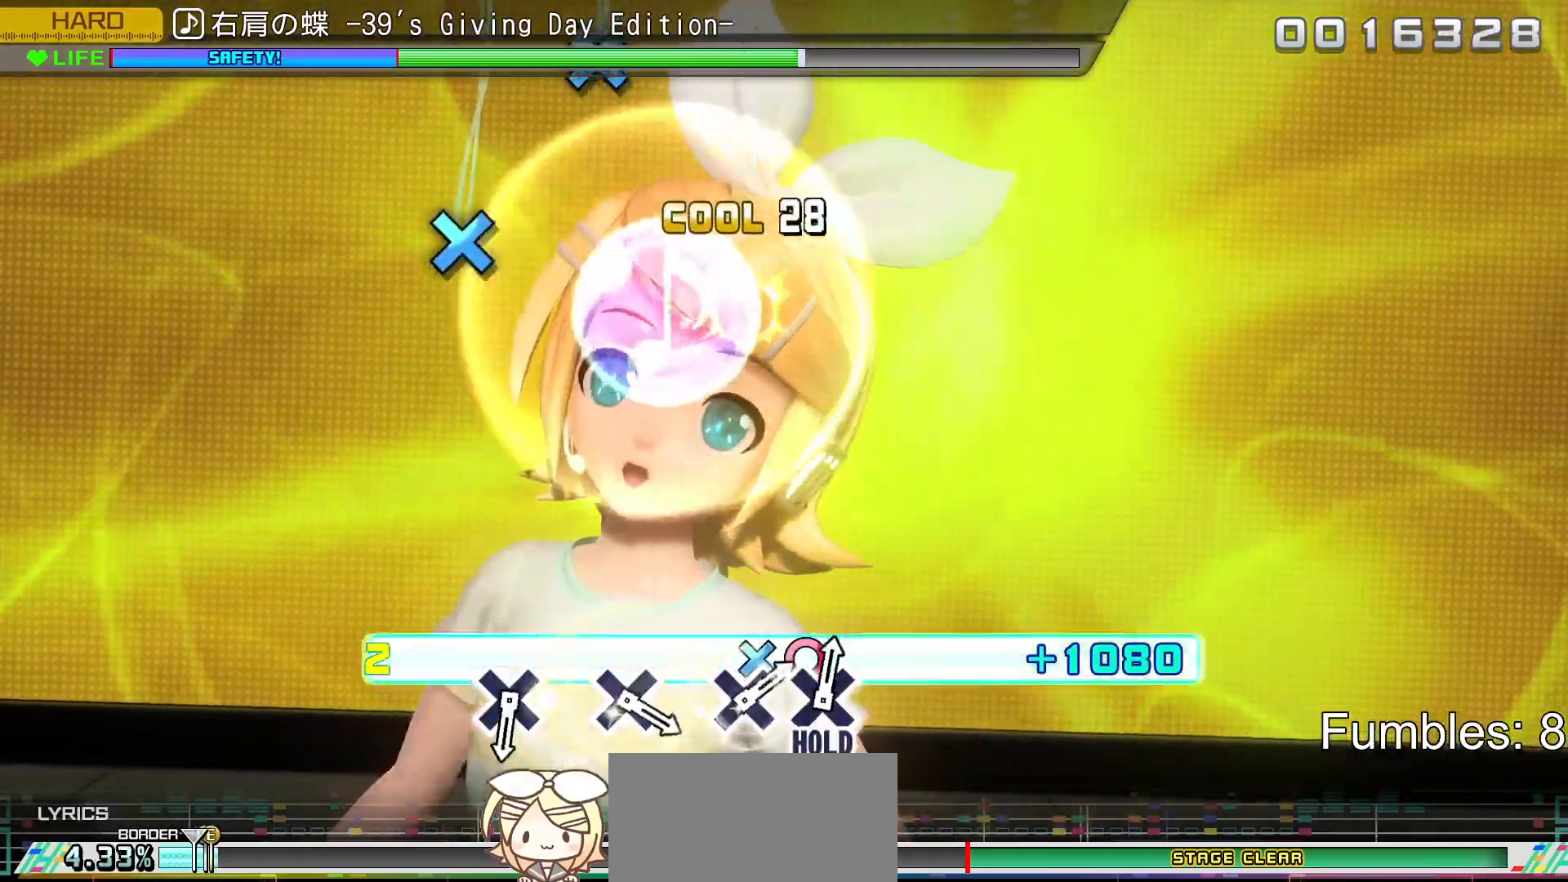
{"buttons": ["CROSS", "L2", "R2"], "left_stick": "center", "right_stick": "center", "events": [[417, "L2", "down"]]}
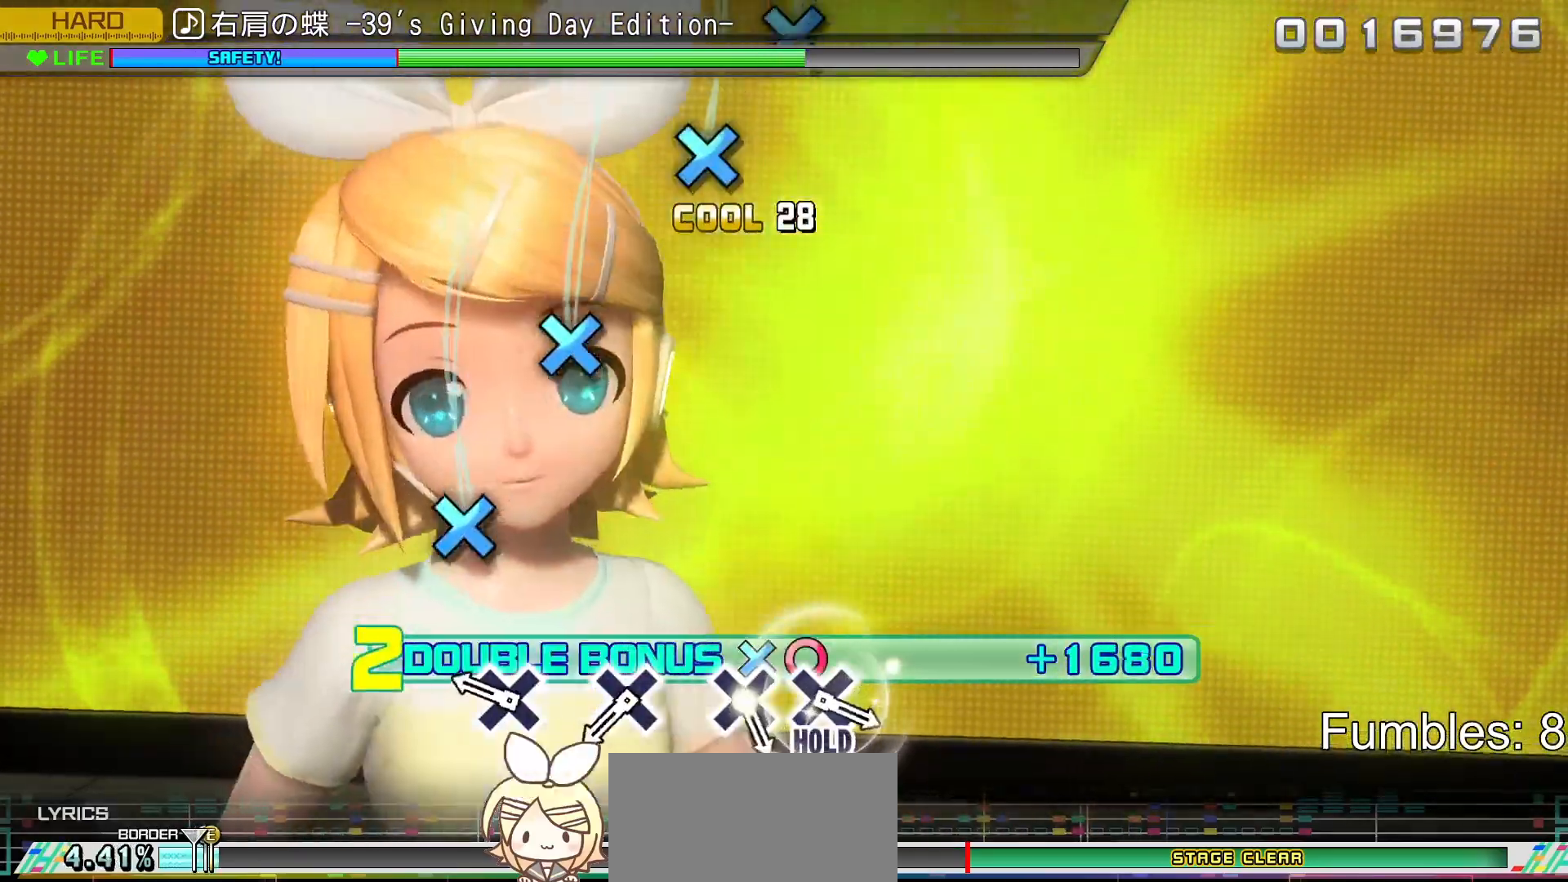
{"buttons": ["L2"], "left_stick": "center", "right_stick": "center", "events": [[17, "R2", "up"], [50, "CROSS", "up"], [317, "CROSS", "down"], [500, "CROSS", "up"]]}
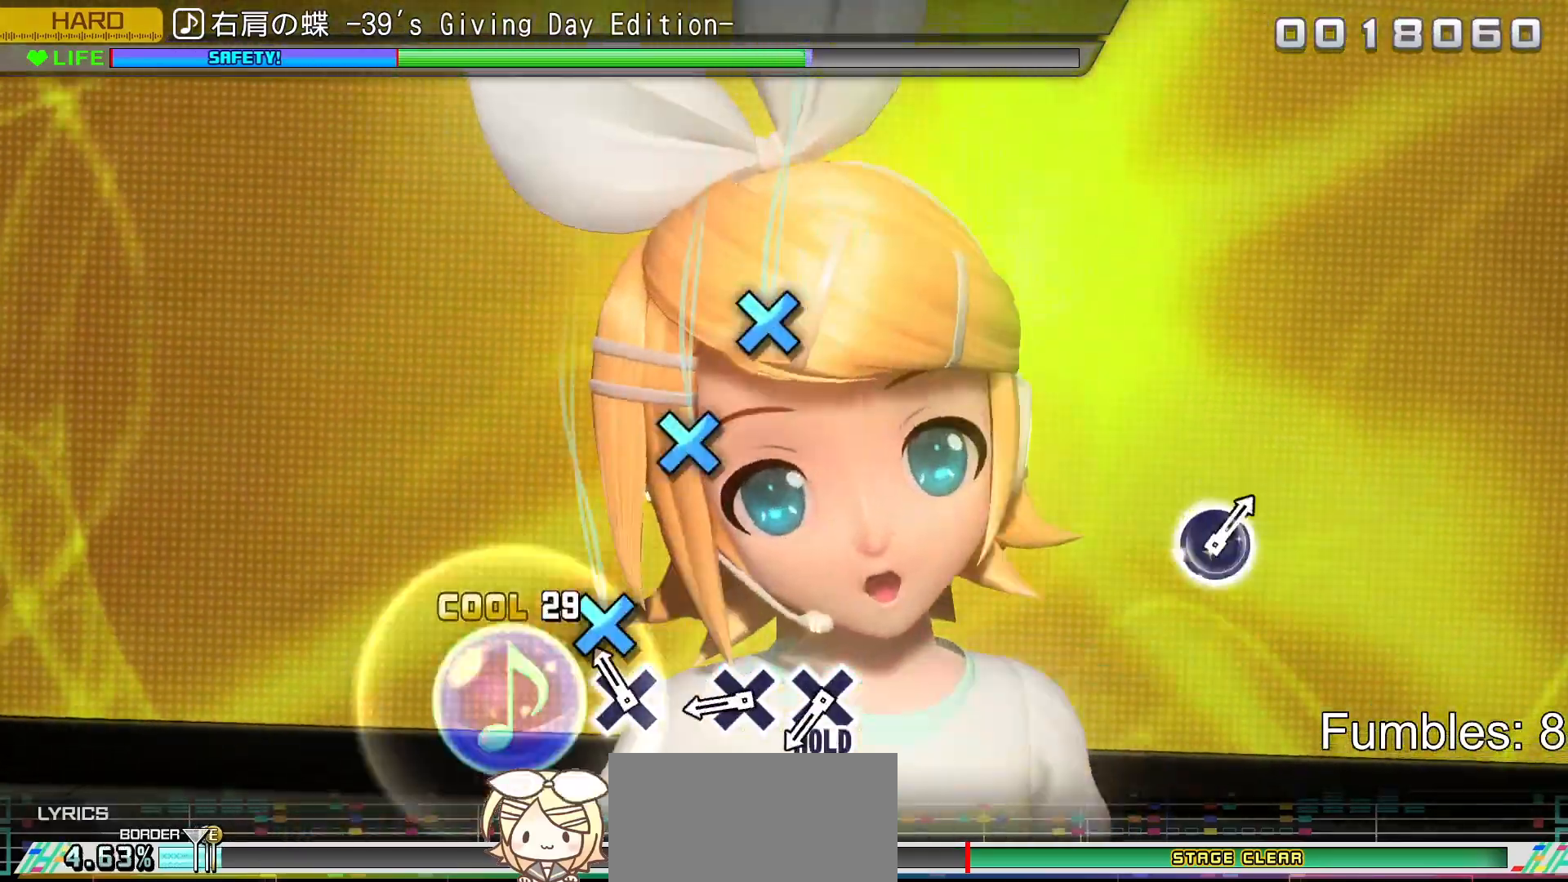
{"buttons": ["CROSS", "L2"], "left_stick": "center", "right_stick": "center", "events": [[133, "CROSS", "down"], [333, "CROSS", "up"], [467, "CROSS", "down"]]}
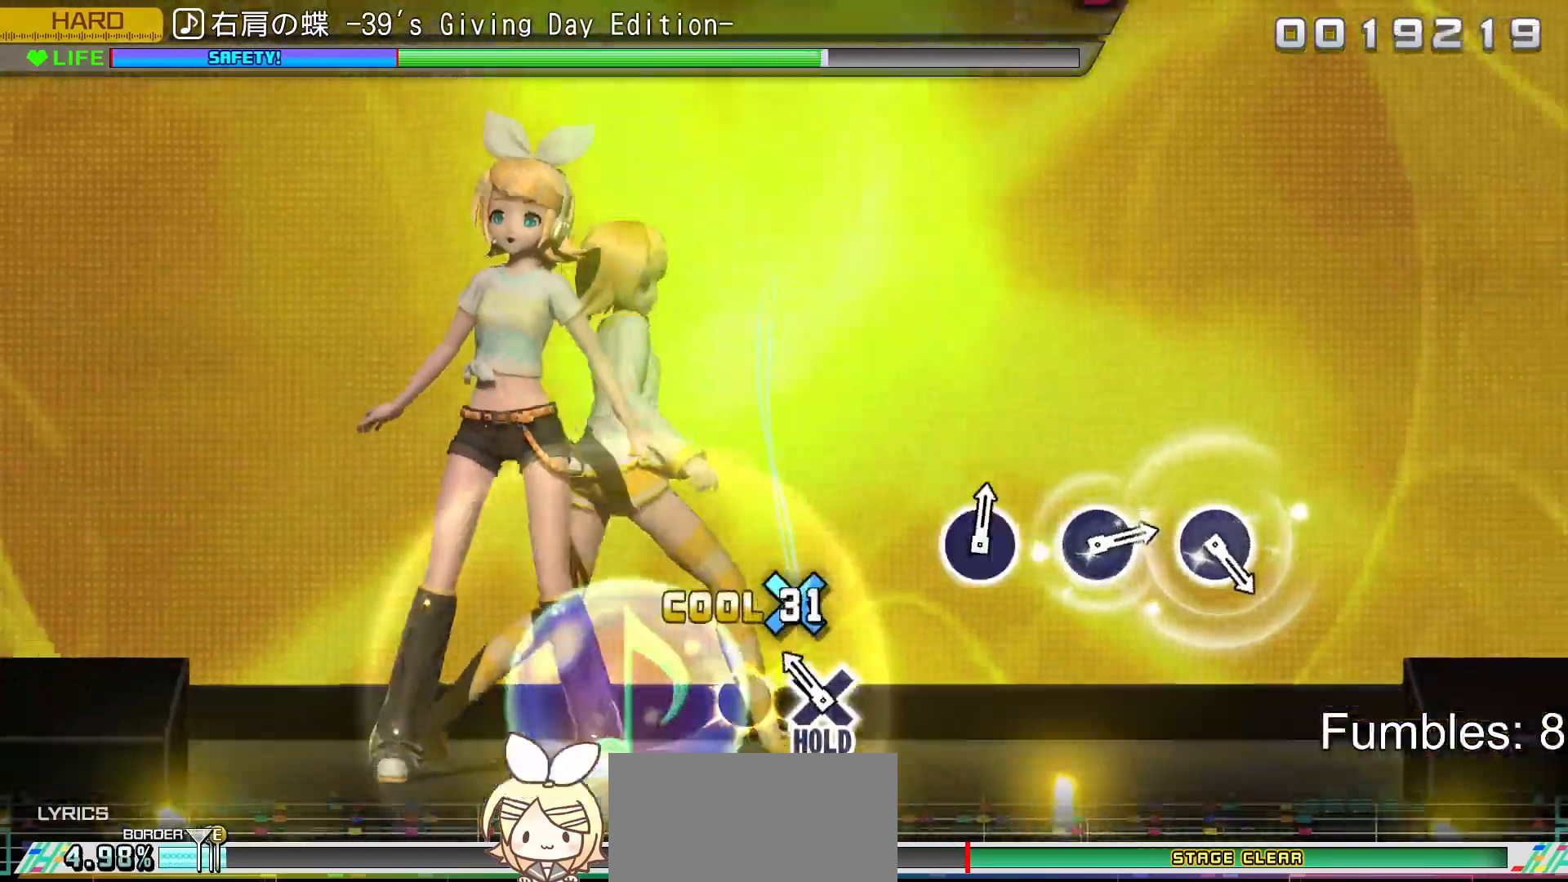
{"buttons": ["CROSS", "L2", "R2"], "left_stick": "center", "right_stick": "center", "events": [[100, "CROSS", "up"], [183, "CROSS", "down"], [400, "R2", "down"]]}
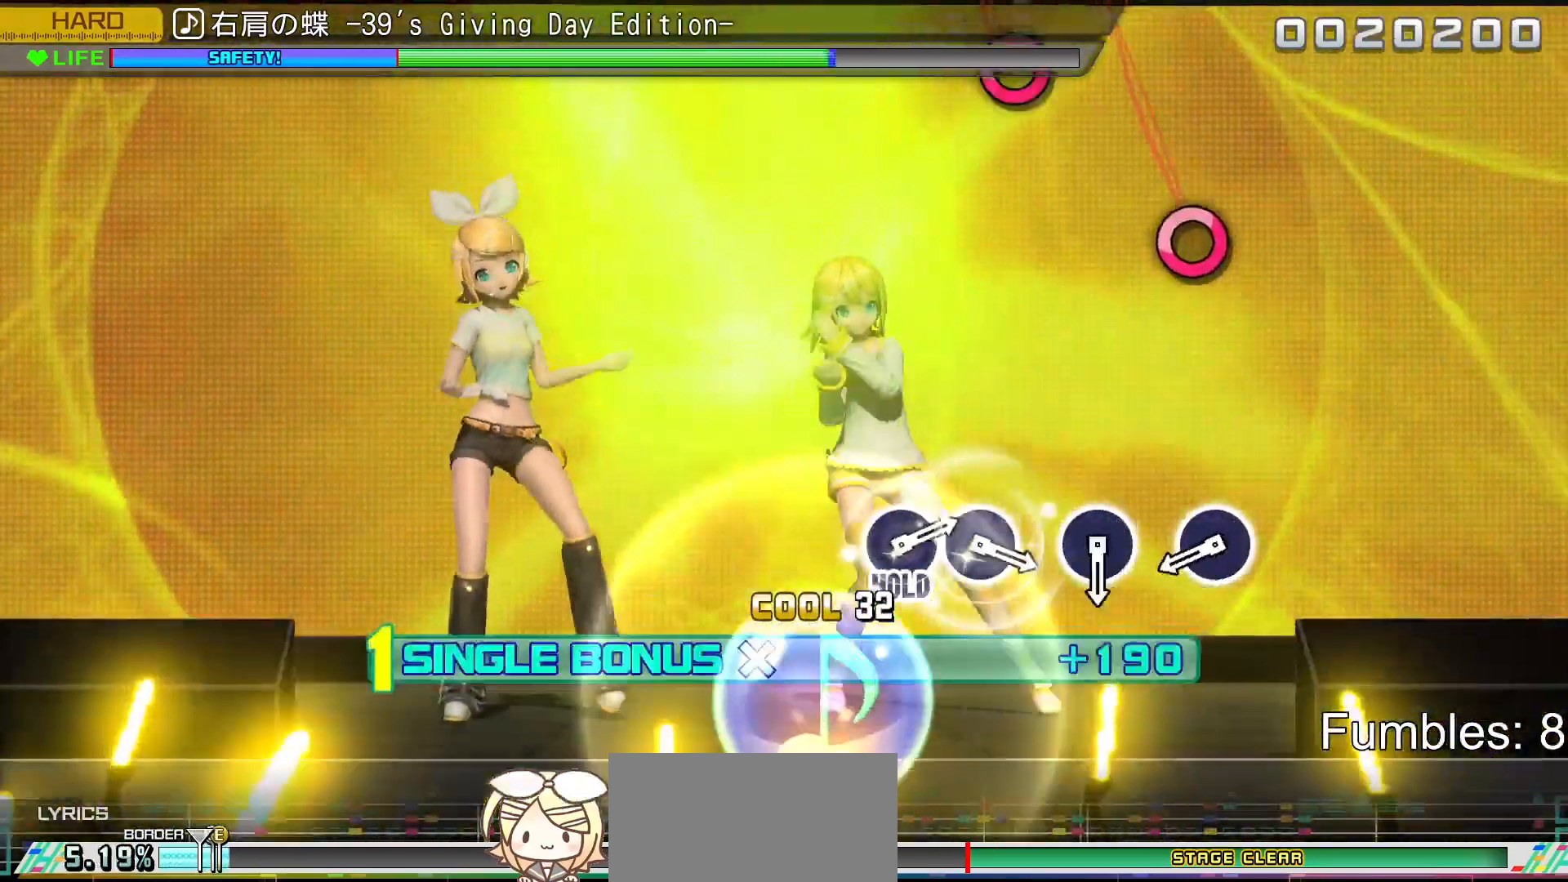
{"buttons": ["R2"], "left_stick": "center", "right_stick": "center", "events": [[33, "CROSS", "up"], [67, "L2", "up"]]}
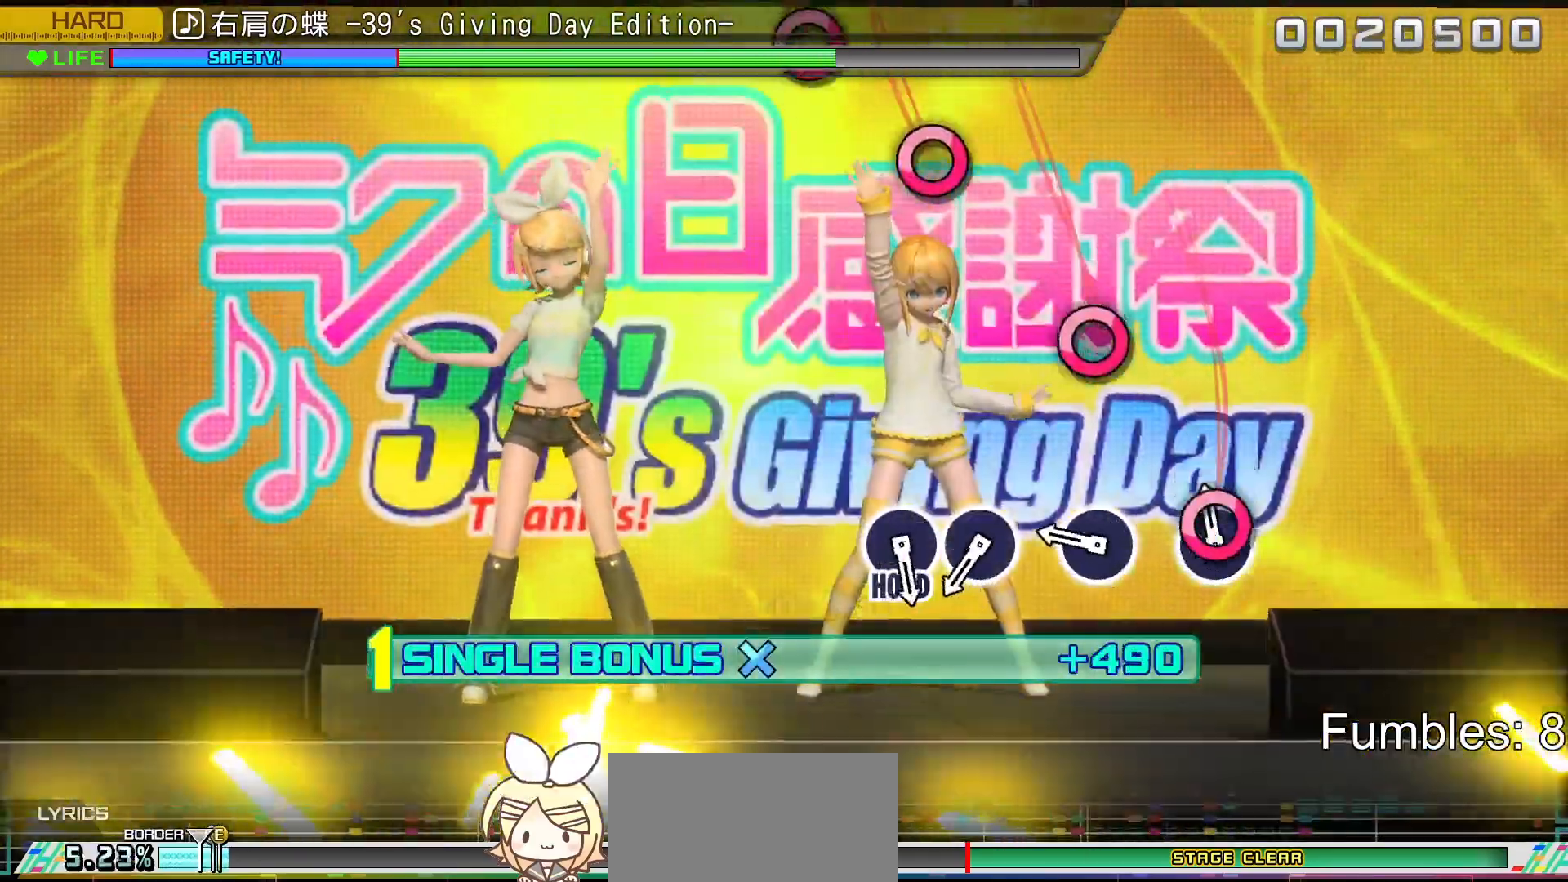
{"buttons": ["CIRCLE", "R2"], "left_stick": "center", "right_stick": "center", "events": [[50, "CIRCLE", "down"], [233, "CIRCLE", "up"], [367, "CIRCLE", "down"]]}
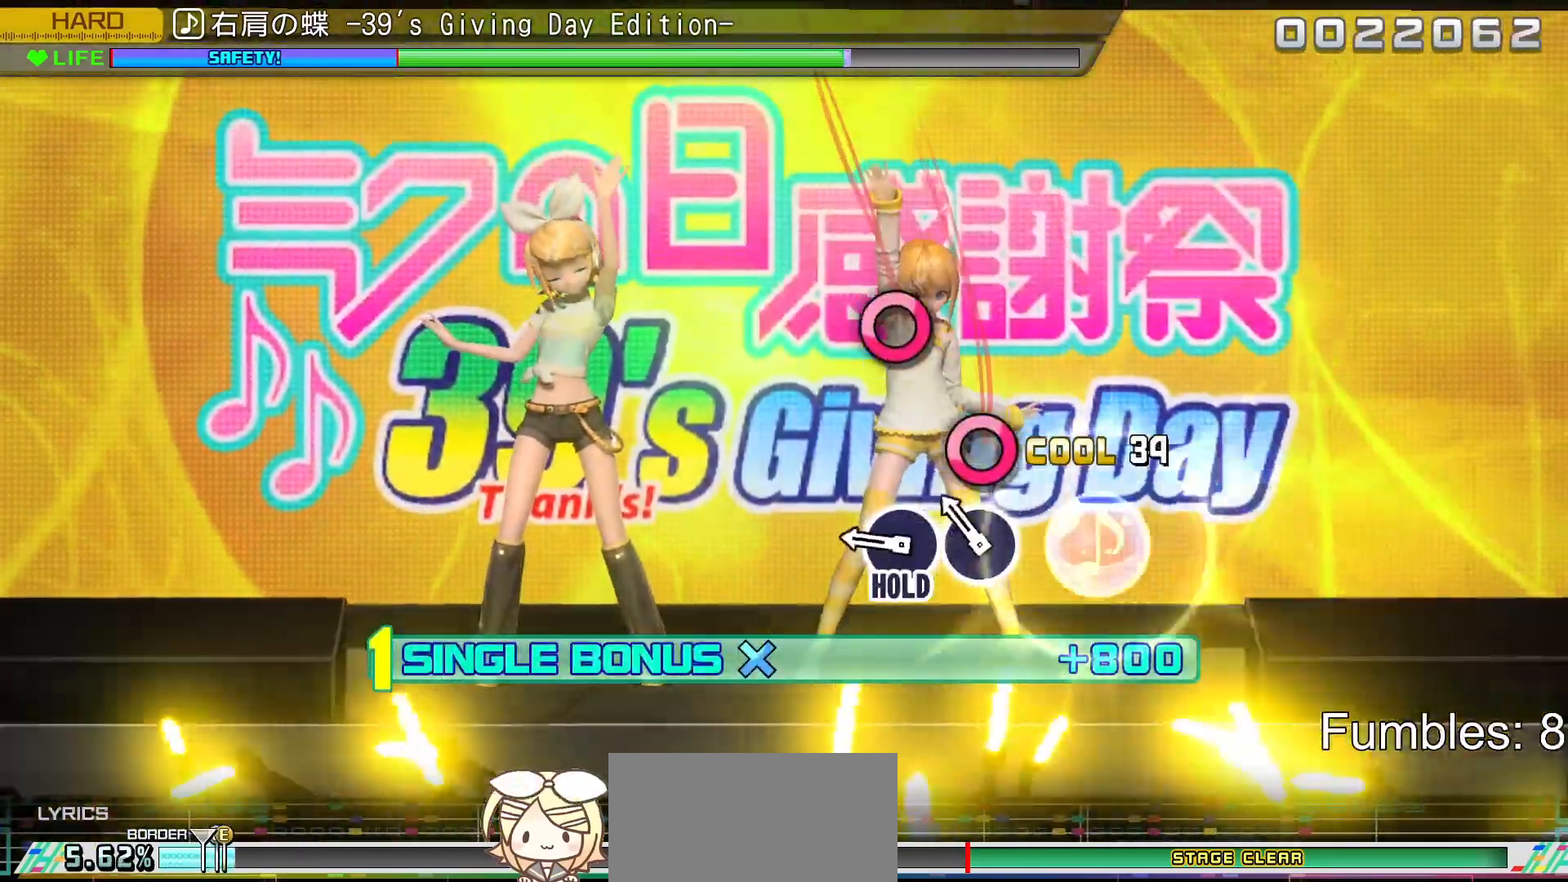
{"buttons": ["CIRCLE", "R2"], "left_stick": "center", "right_stick": "center", "events": [[50, "CIRCLE", "up"], [183, "CIRCLE", "down"], [317, "CIRCLE", "up"], [400, "CIRCLE", "down"]]}
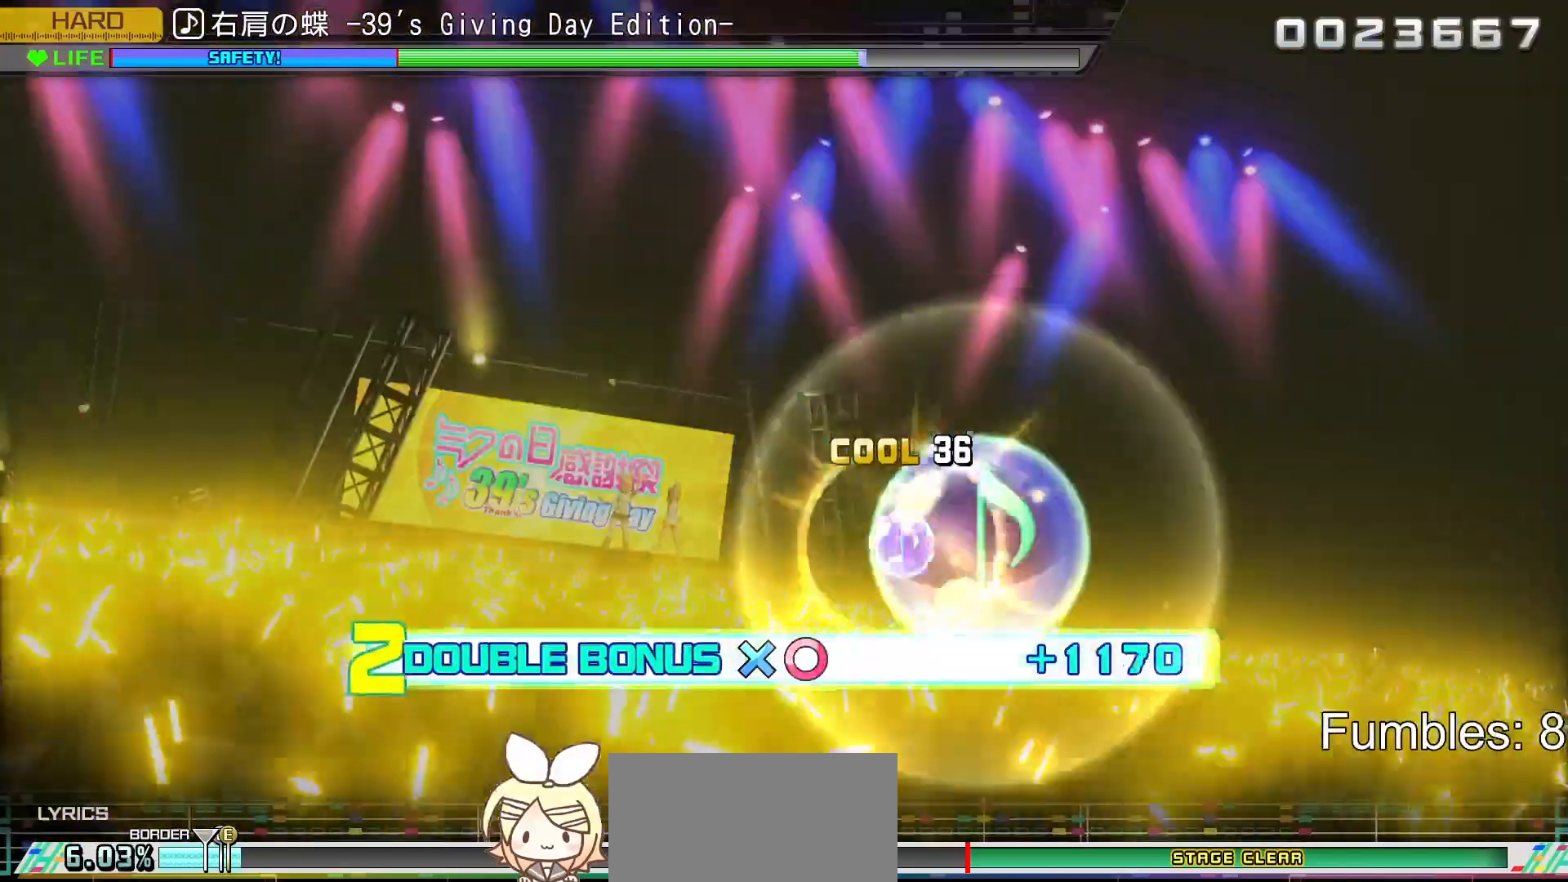
{"buttons": ["L2"], "left_stick": "center", "right_stick": "center", "events": [[200, "L2", "down"], [300, "CIRCLE", "up"], [333, "R2", "up"]]}
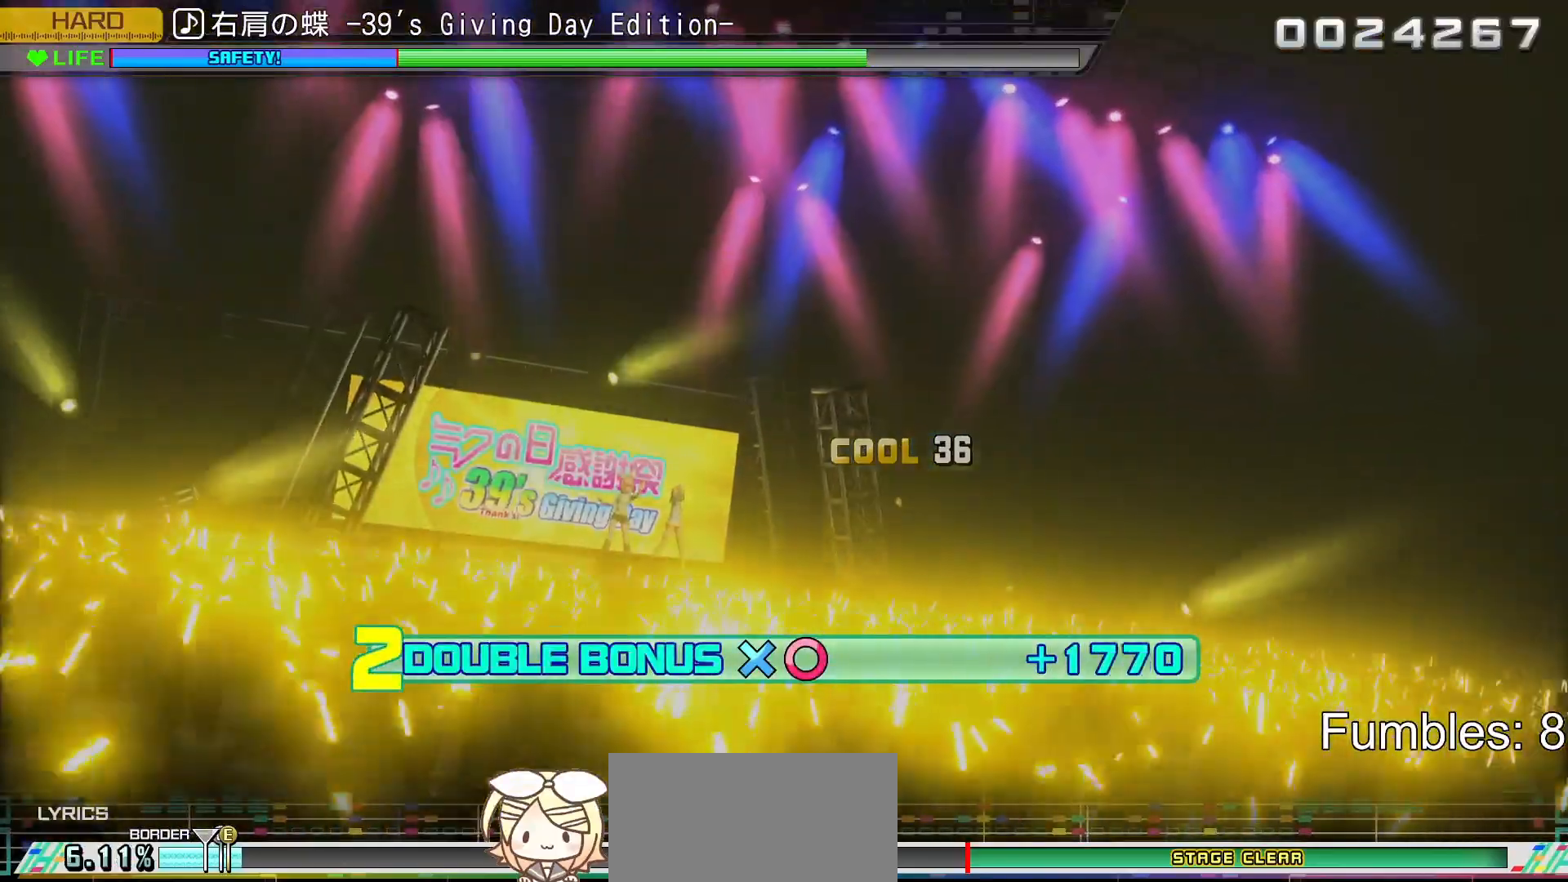
{"buttons": ["L2"], "left_stick": "center", "right_stick": "center", "events": [[33, "TRIANGLE", "down"], [100, "TRIANGLE", "up"], [133, "DPAD_UP", "down"], [217, "DPAD_UP", "up"], [233, "TRIANGLE", "down"], [450, "TRIANGLE", "up"]]}
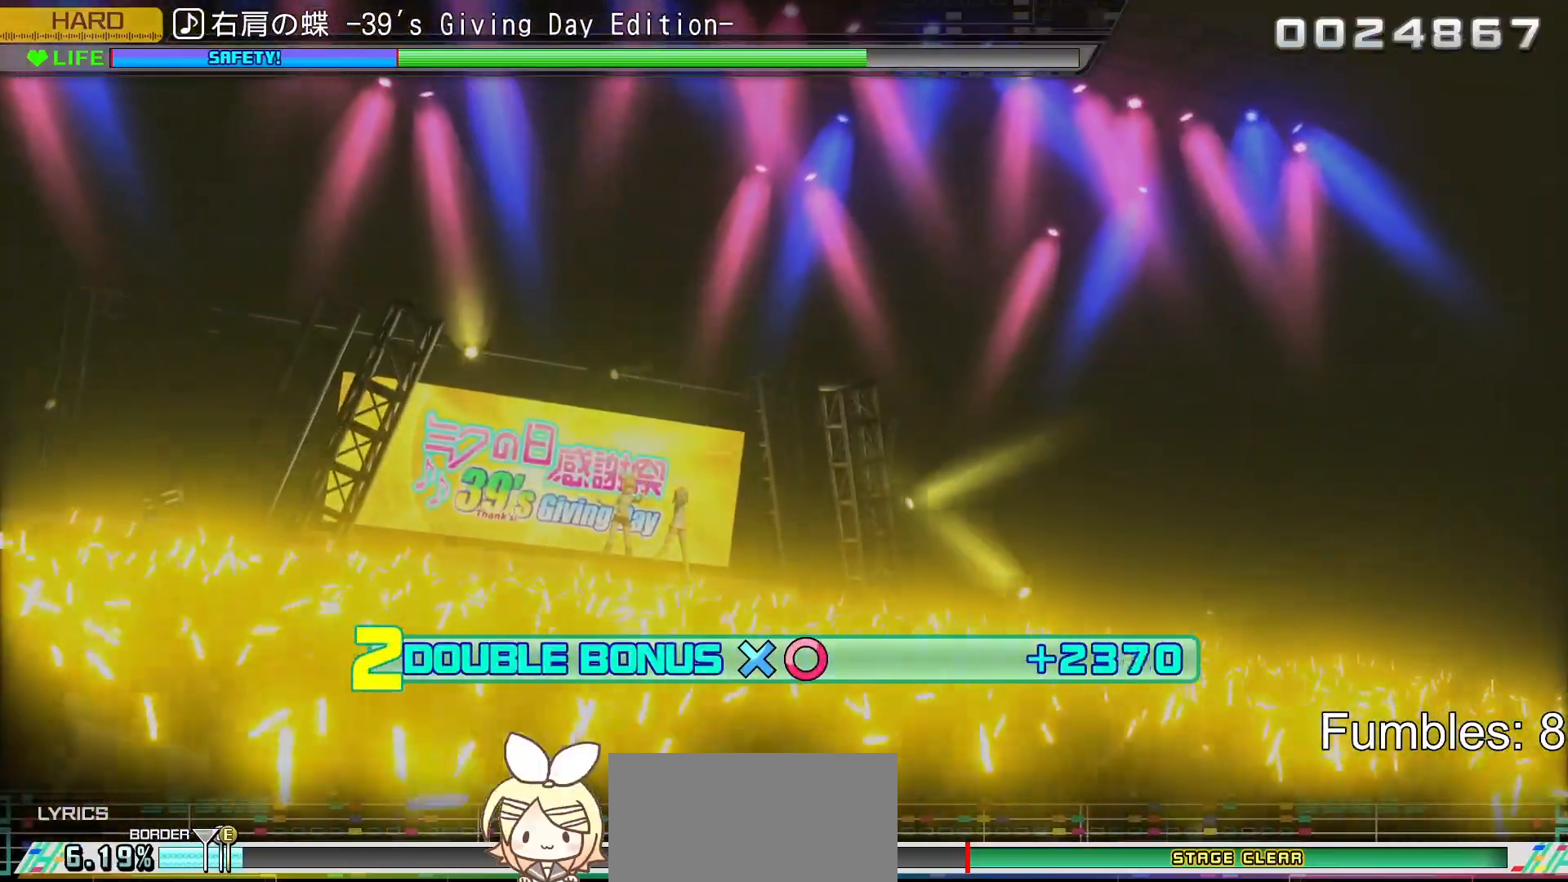
{"buttons": ["L2"], "left_stick": "center", "right_stick": "center", "events": []}
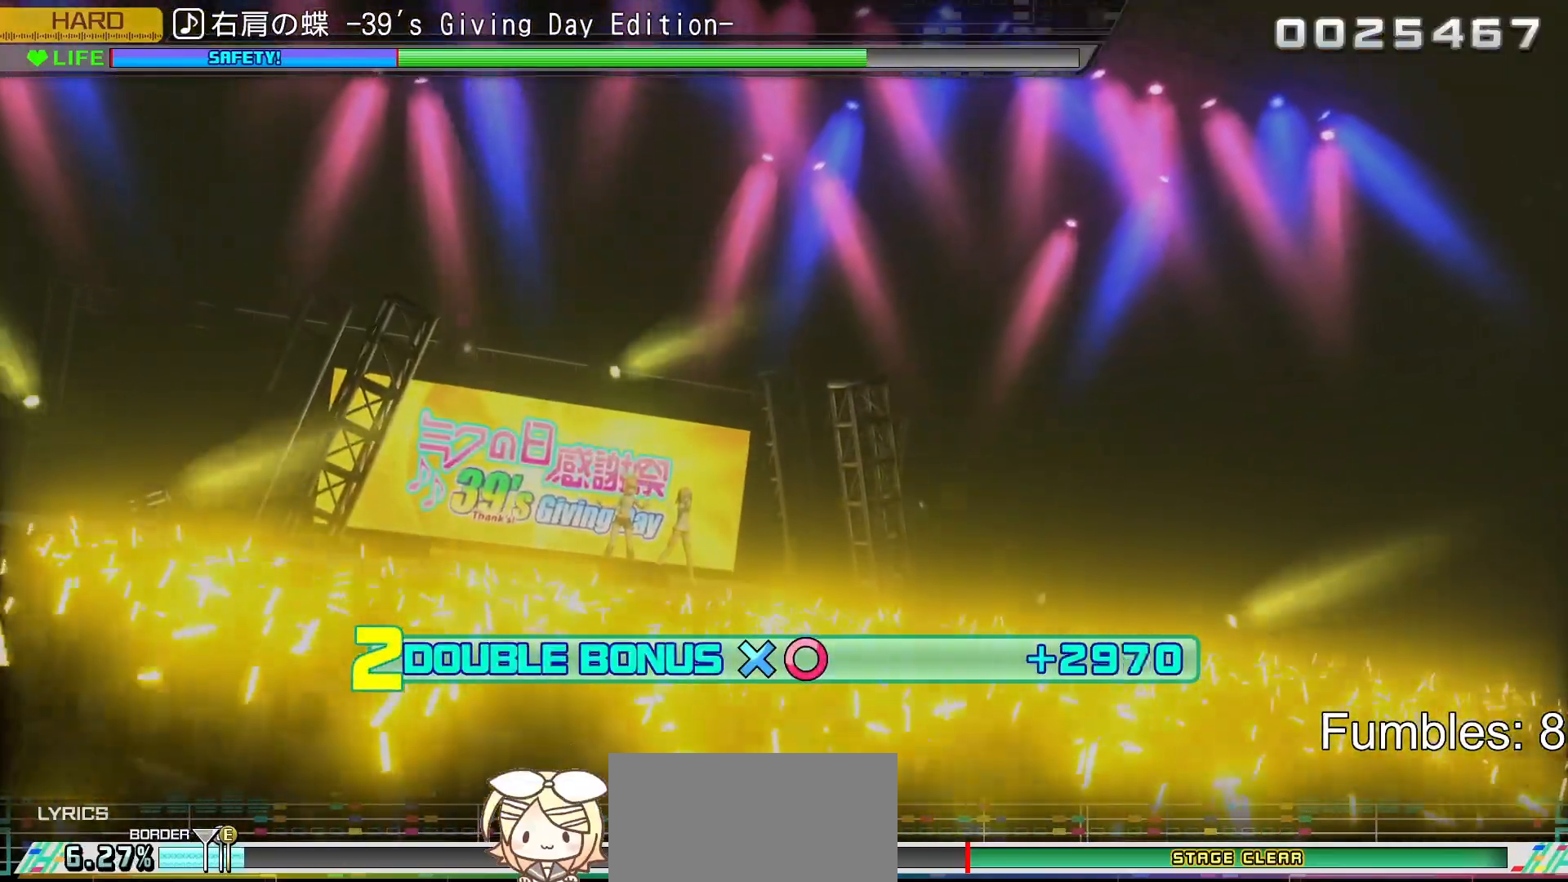
{"buttons": ["R2"], "left_stick": "center", "right_stick": "center", "events": [[100, "R2", "down"], [350, "L2", "up"]]}
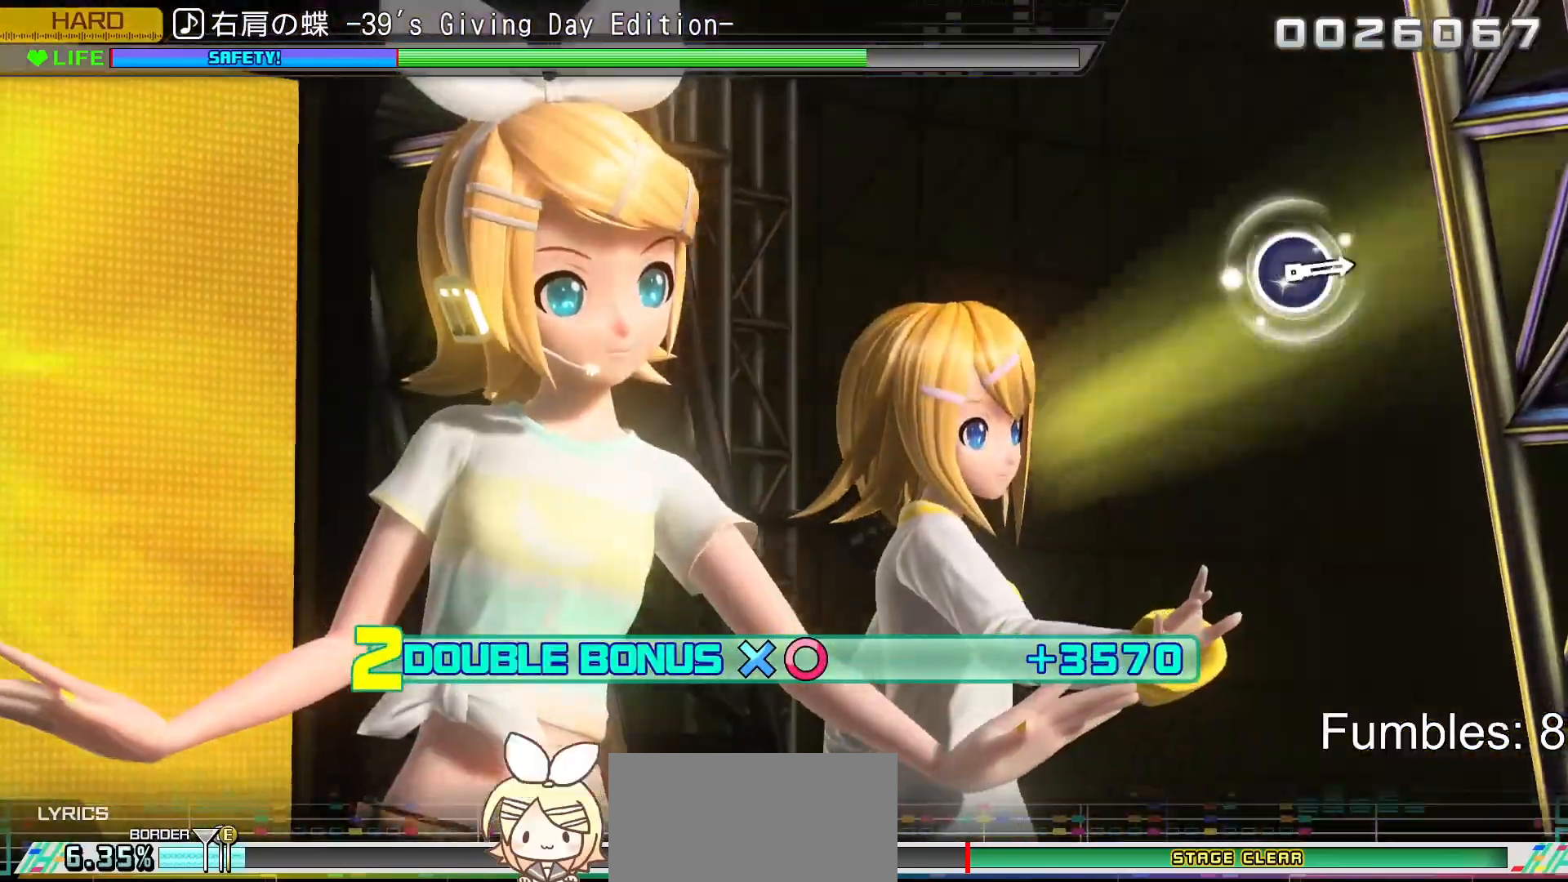
{"buttons": ["L2", "R2"], "left_stick": "center", "right_stick": "center", "events": [[450, "L2", "down"]]}
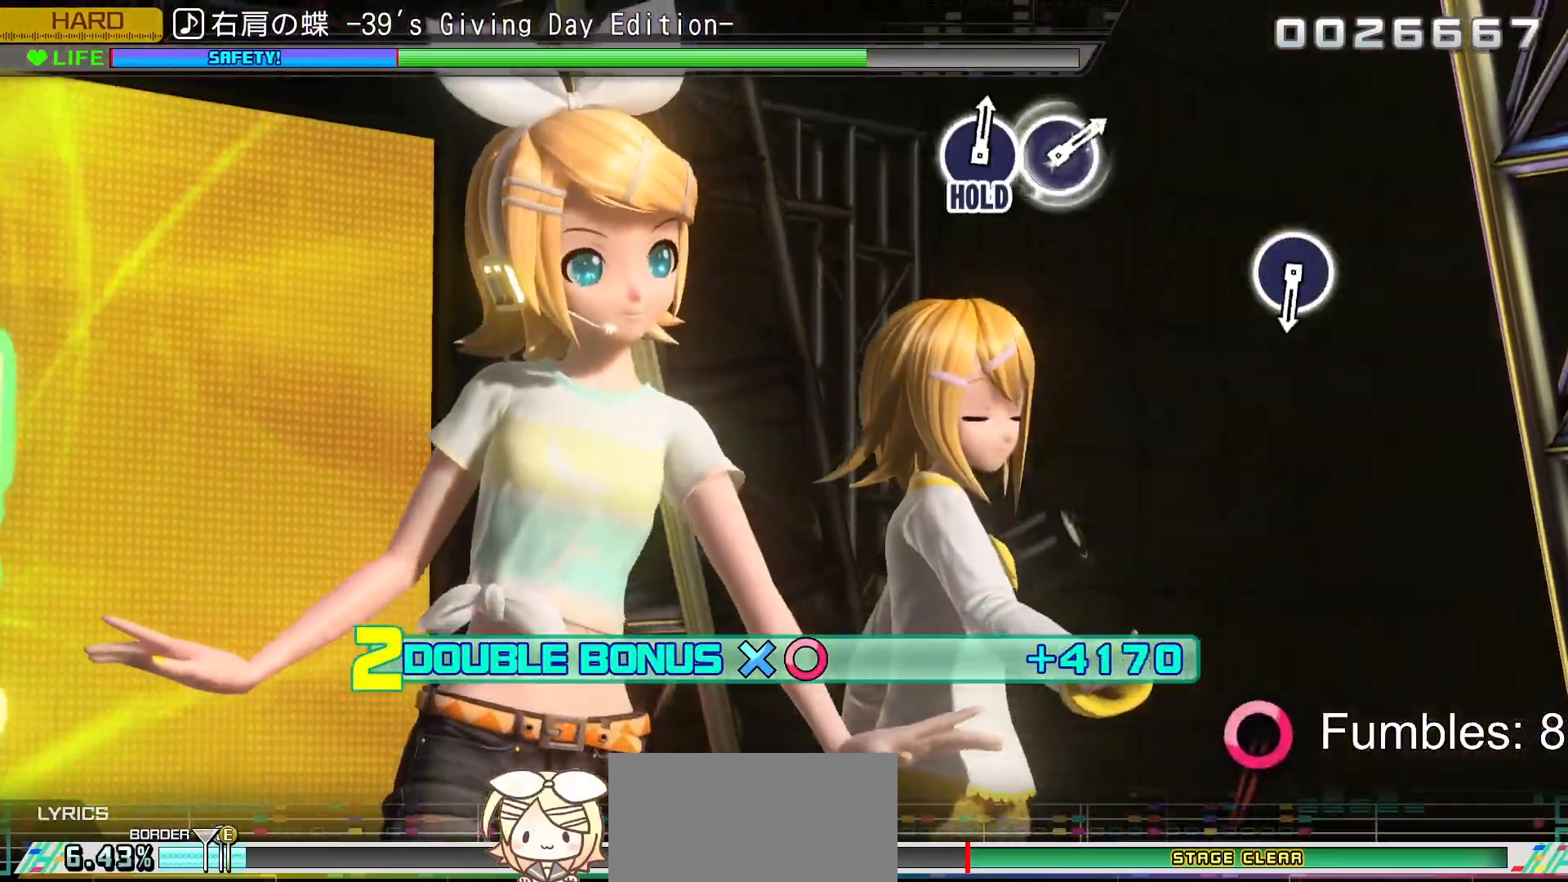
{"buttons": ["L2"], "left_stick": "center", "right_stick": "center", "events": [[200, "R2", "up"]]}
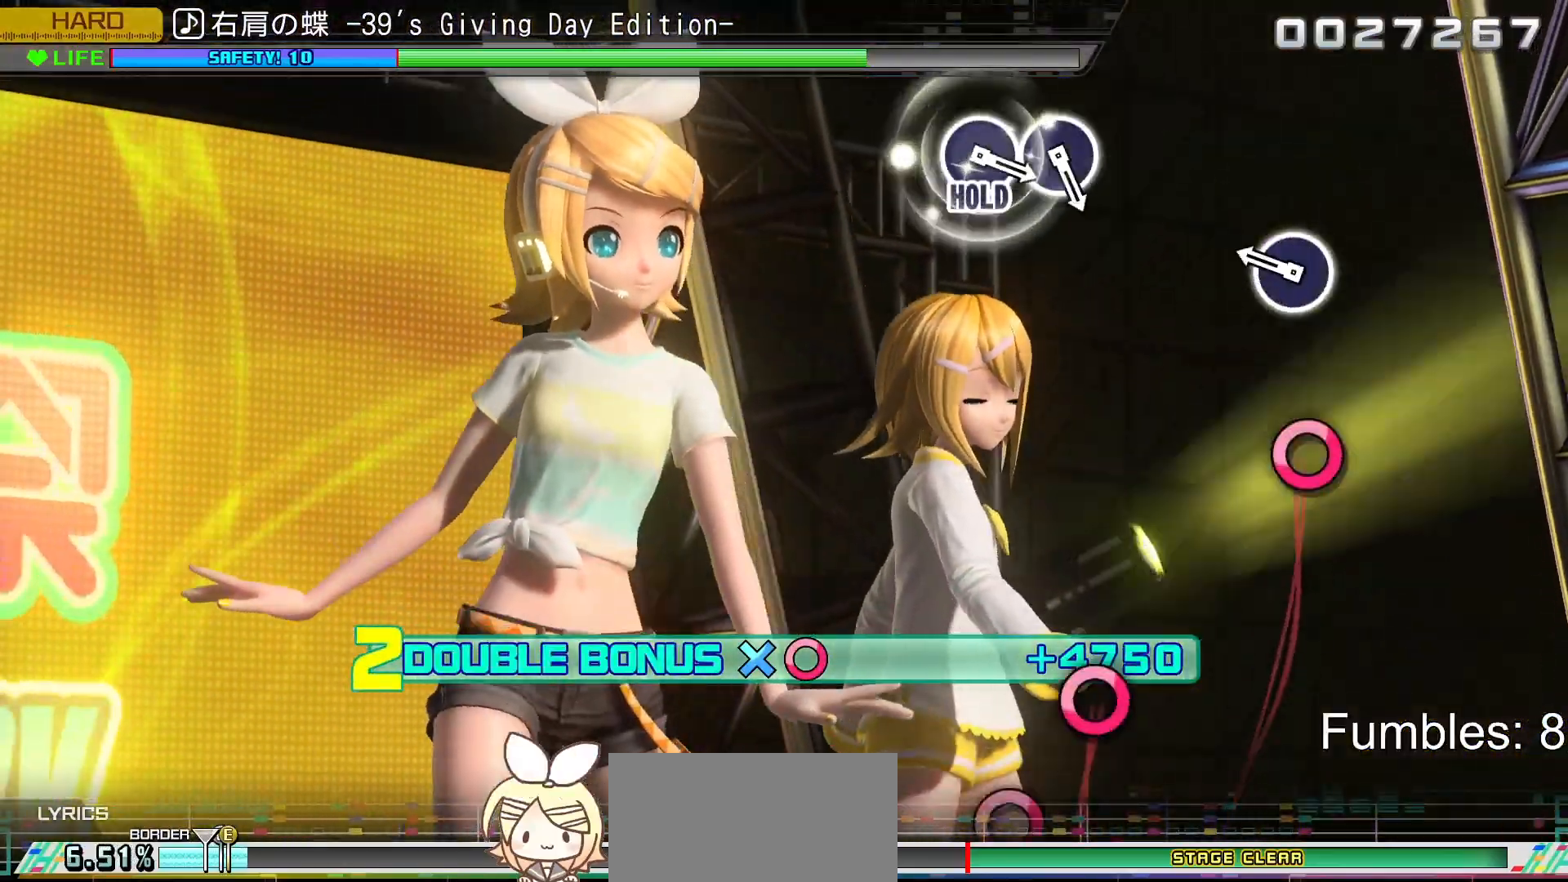
{"buttons": ["CIRCLE", "L2"], "left_stick": "center", "right_stick": "center", "events": [[317, "CIRCLE", "down"]]}
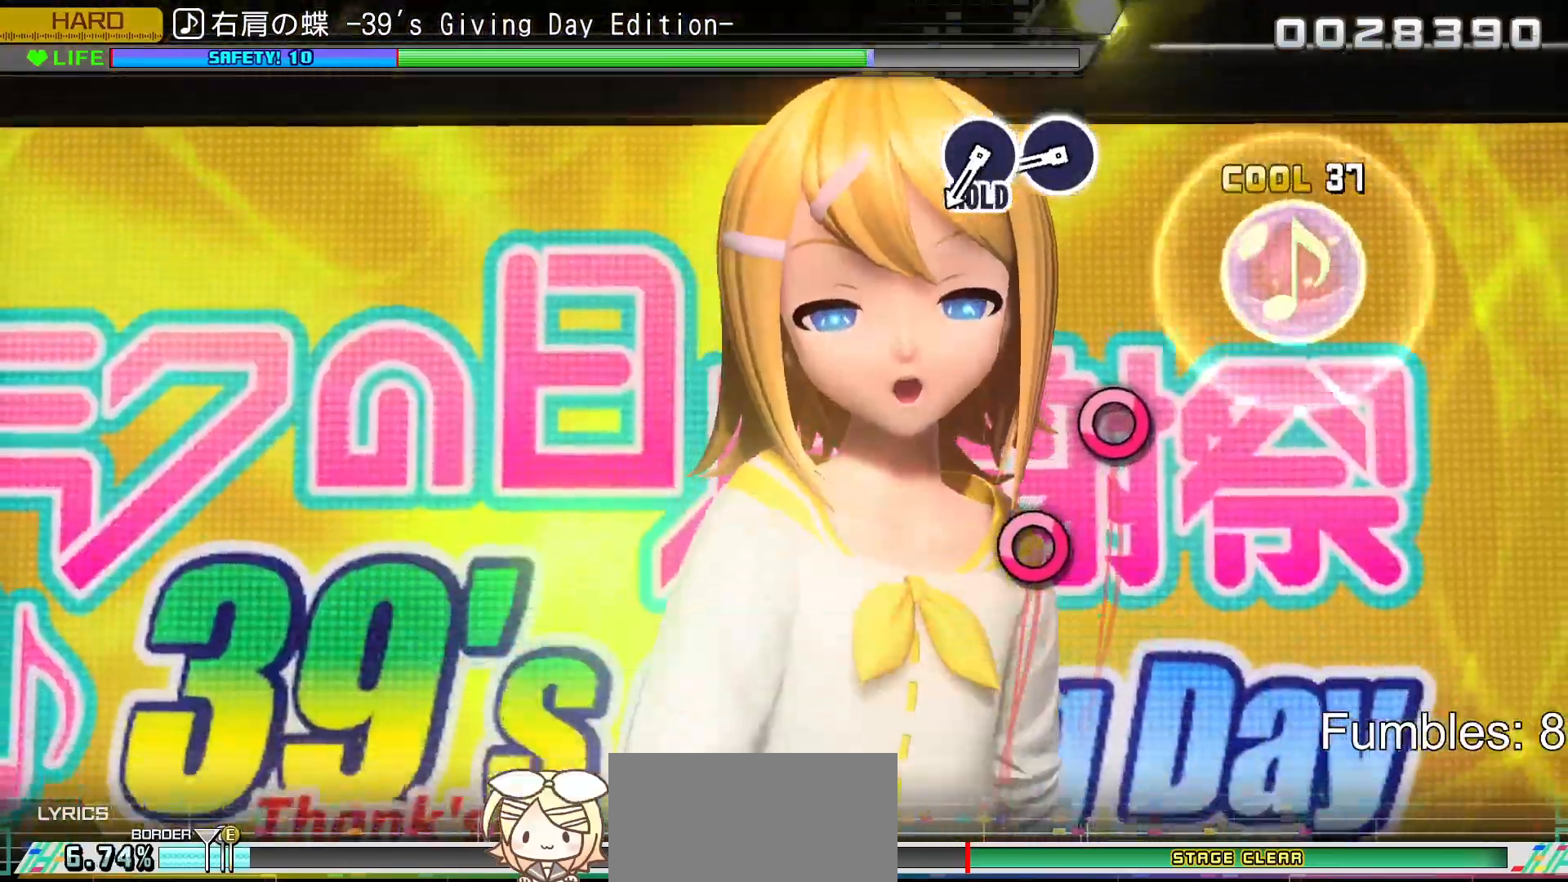
{"buttons": ["CIRCLE", "L2"], "left_stick": "center", "right_stick": "center", "events": [[50, "CIRCLE", "up"], [450, "CIRCLE", "down"]]}
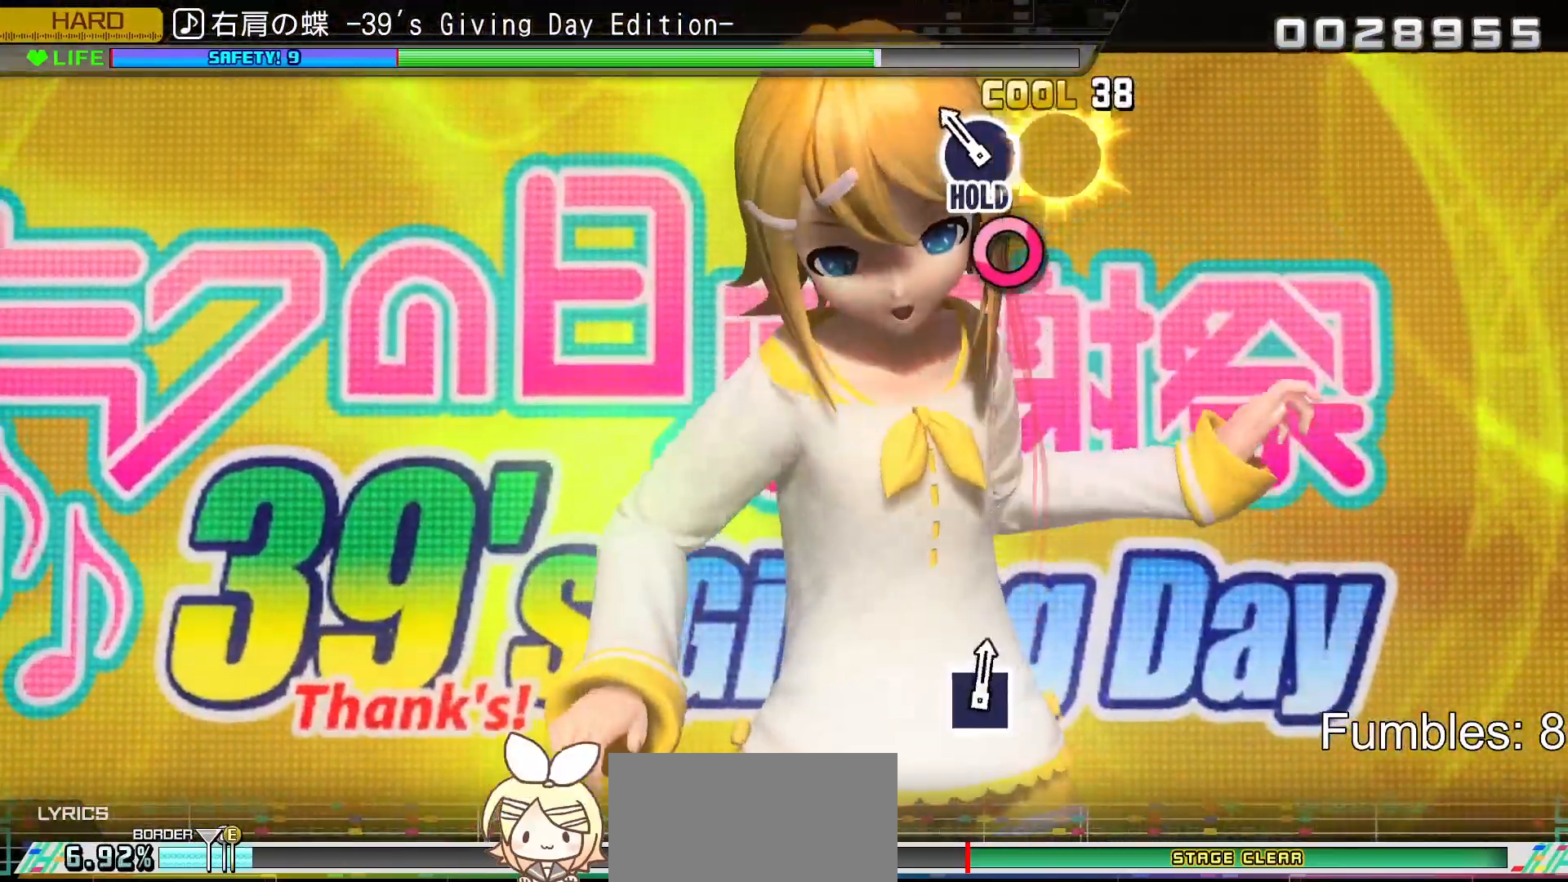
{"buttons": ["CIRCLE", "L2"], "left_stick": "center", "right_stick": "center", "events": [[83, "CIRCLE", "up"], [183, "CIRCLE", "down"]]}
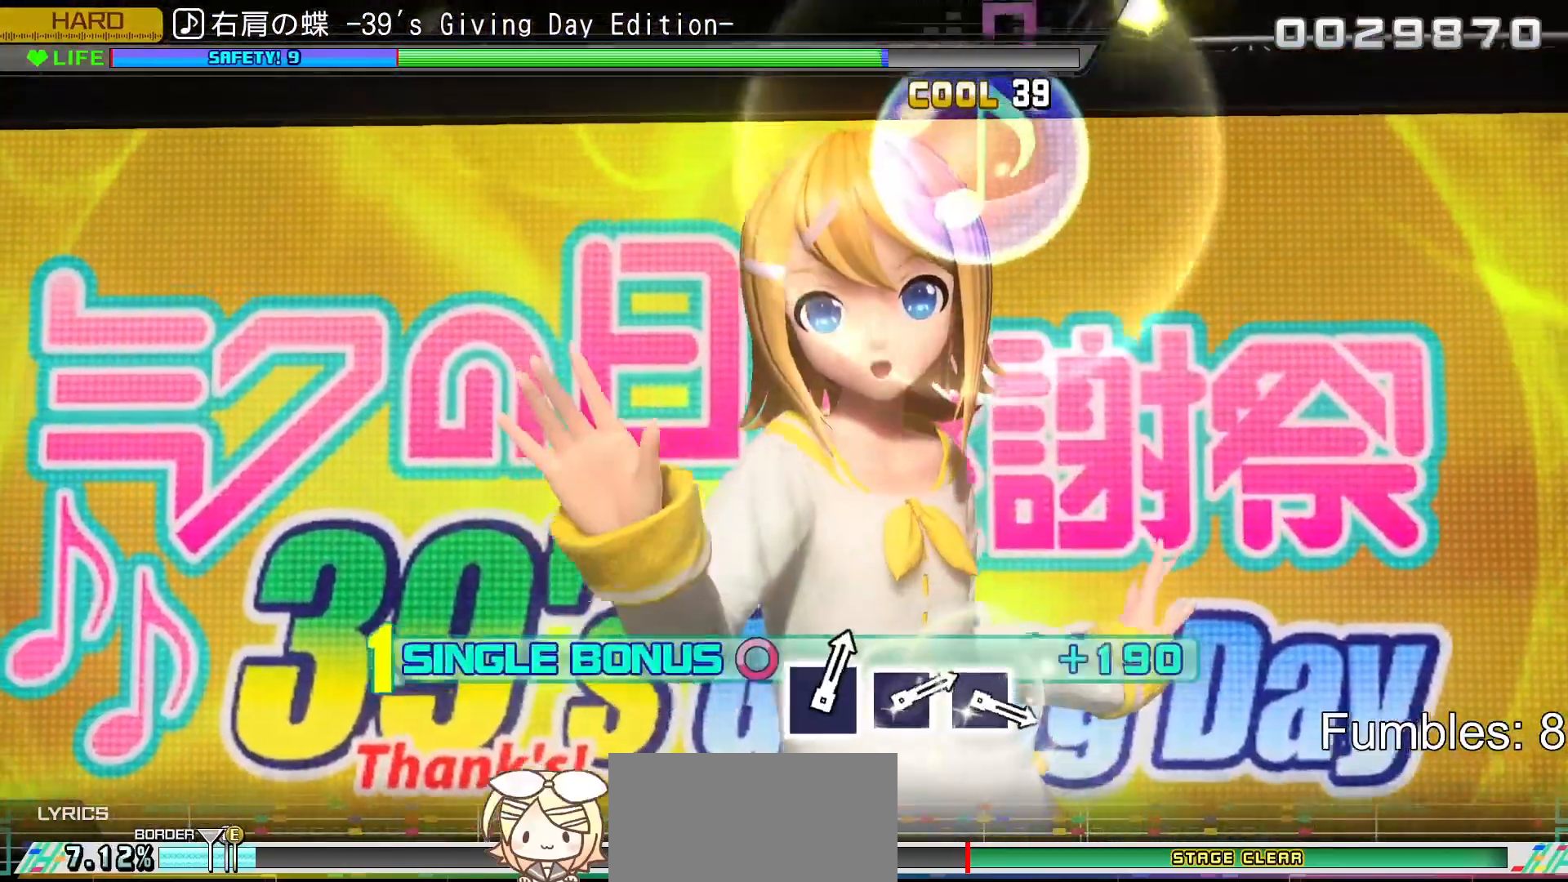
{"buttons": ["R2"], "left_stick": "center", "right_stick": "center", "events": [[100, "R2", "down"], [267, "CIRCLE", "up"], [267, "L2", "up"]]}
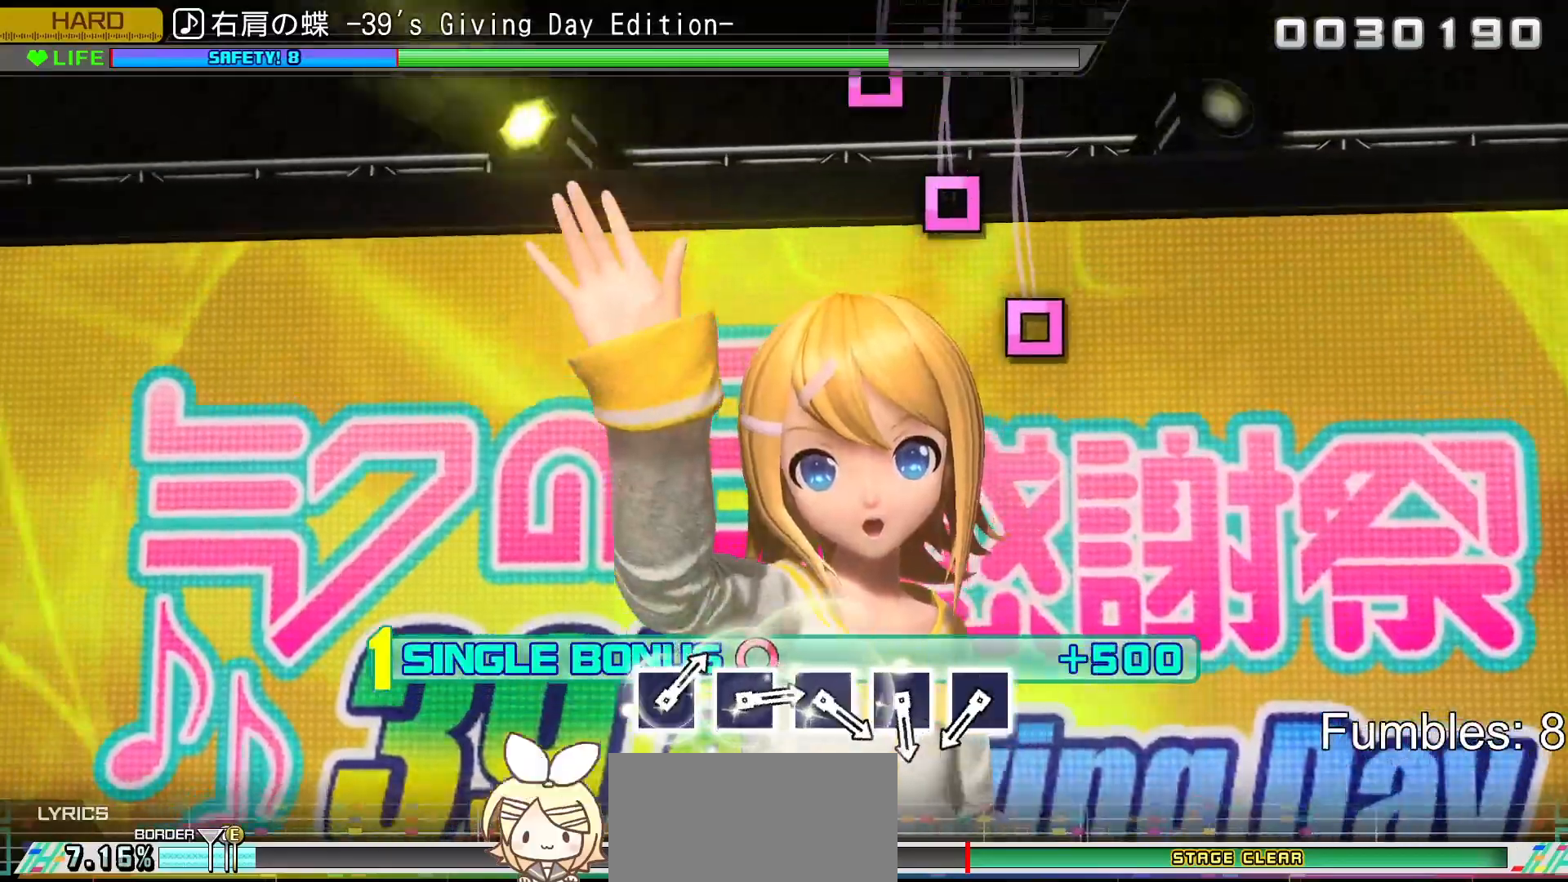
{"buttons": ["L2"], "left_stick": "center", "right_stick": "center", "events": [[50, "L2", "down"], [300, "R2", "up"]]}
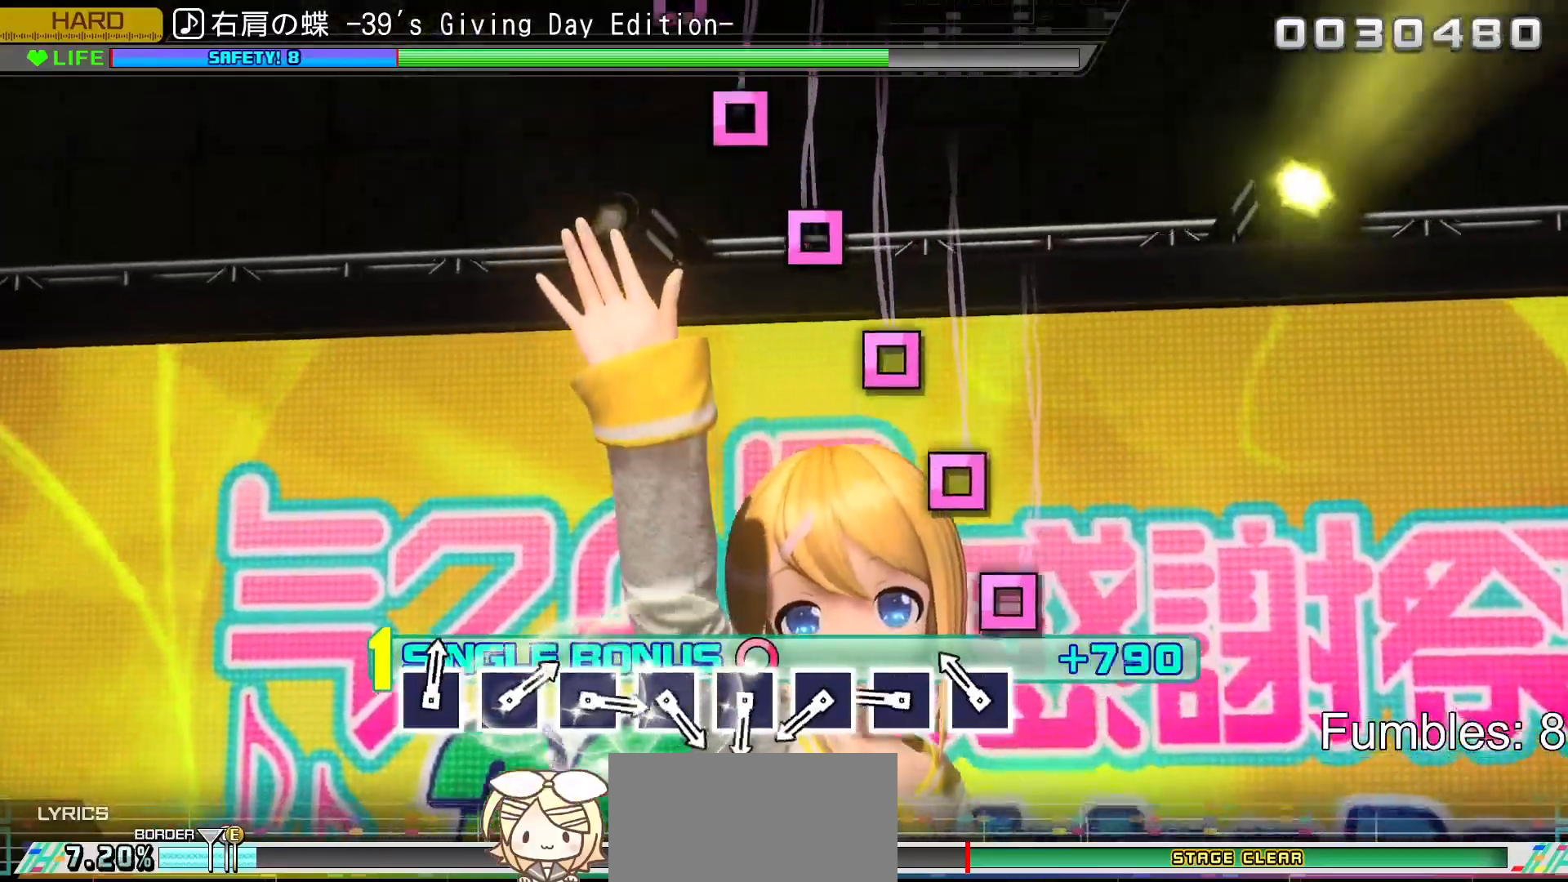
{"buttons": ["L2"], "left_stick": "center", "right_stick": "center", "events": [[183, "SQUARE", "down"], [283, "SQUARE", "up"], [400, "SQUARE", "down"], [500, "SQUARE", "up"]]}
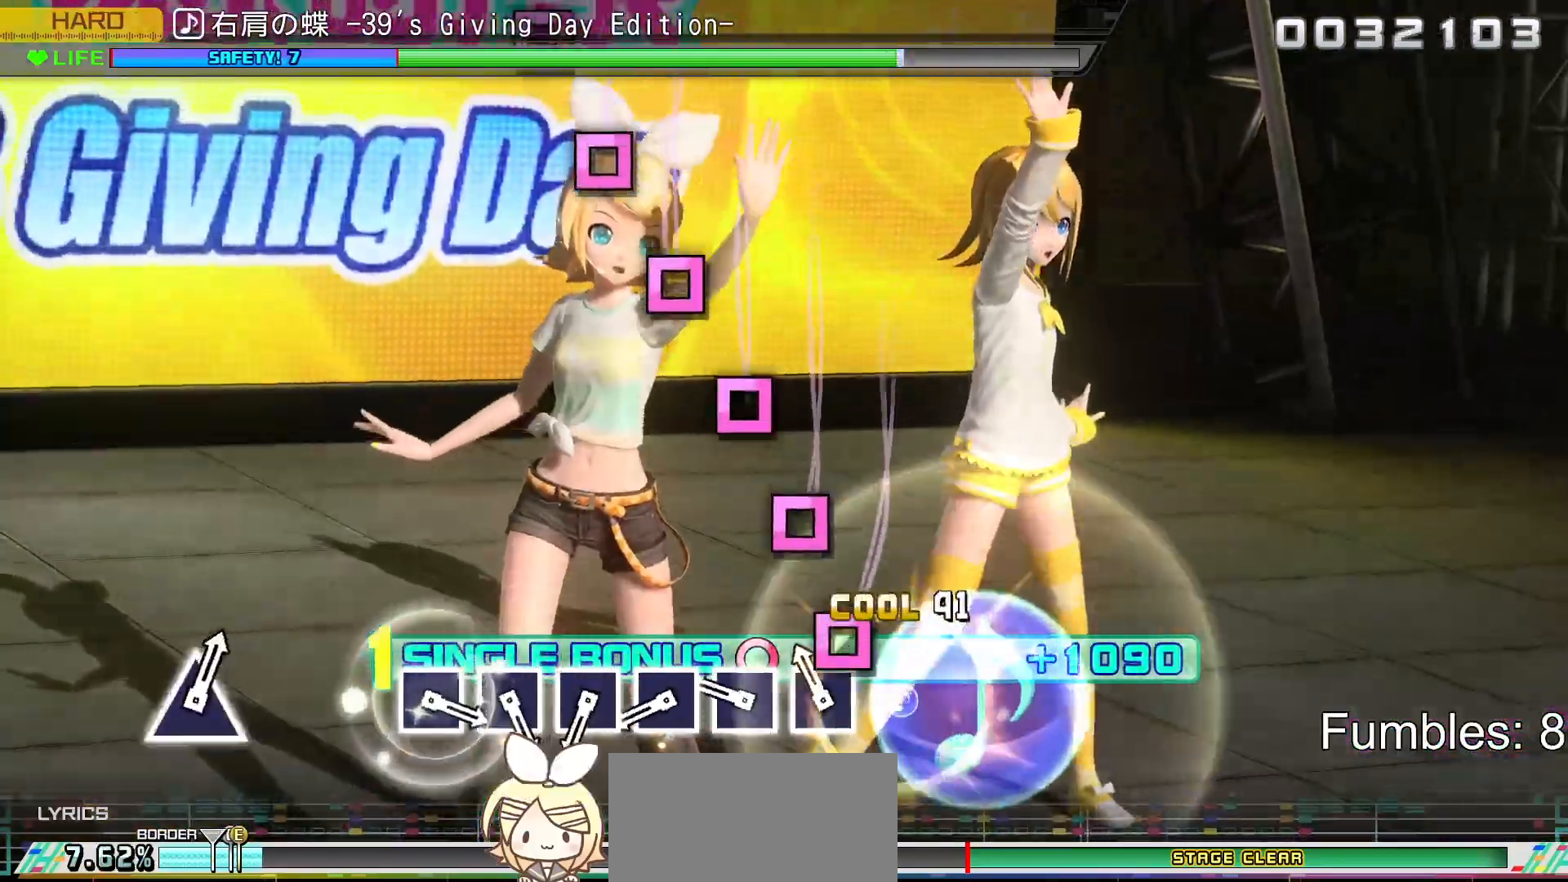
{"buttons": ["L2"], "left_stick": "center", "right_stick": "center", "events": [[117, "SQUARE", "down"], [217, "SQUARE", "up"], [317, "SQUARE", "down"], [417, "SQUARE", "up"]]}